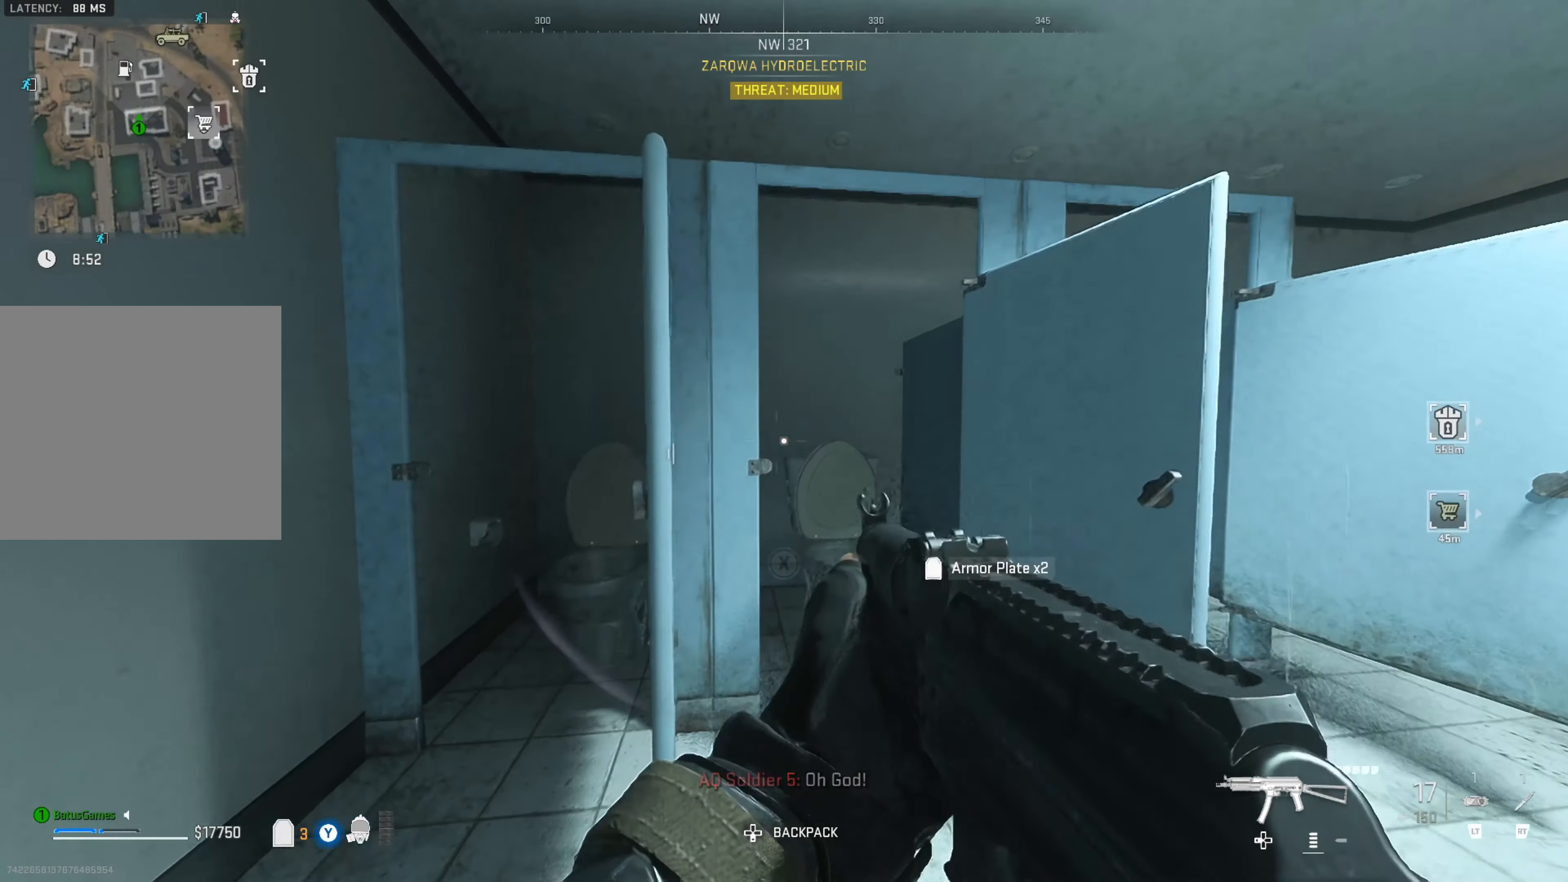
Gameplay with a controller (Xbox layout); each line is a JSON object with the inputs held at the frame after it. "events" lists button and stick changes between this image and that frame as [ms after this image, input, new state], when the widget could be followed in between.
{"buttons": [], "left_stick": "up-left", "right_stick": "center", "events": [[67, "right_stick", "right"], [83, "left_stick", "up-right"], [300, "right_stick", "center"], [333, "left_stick", "up-left"]]}
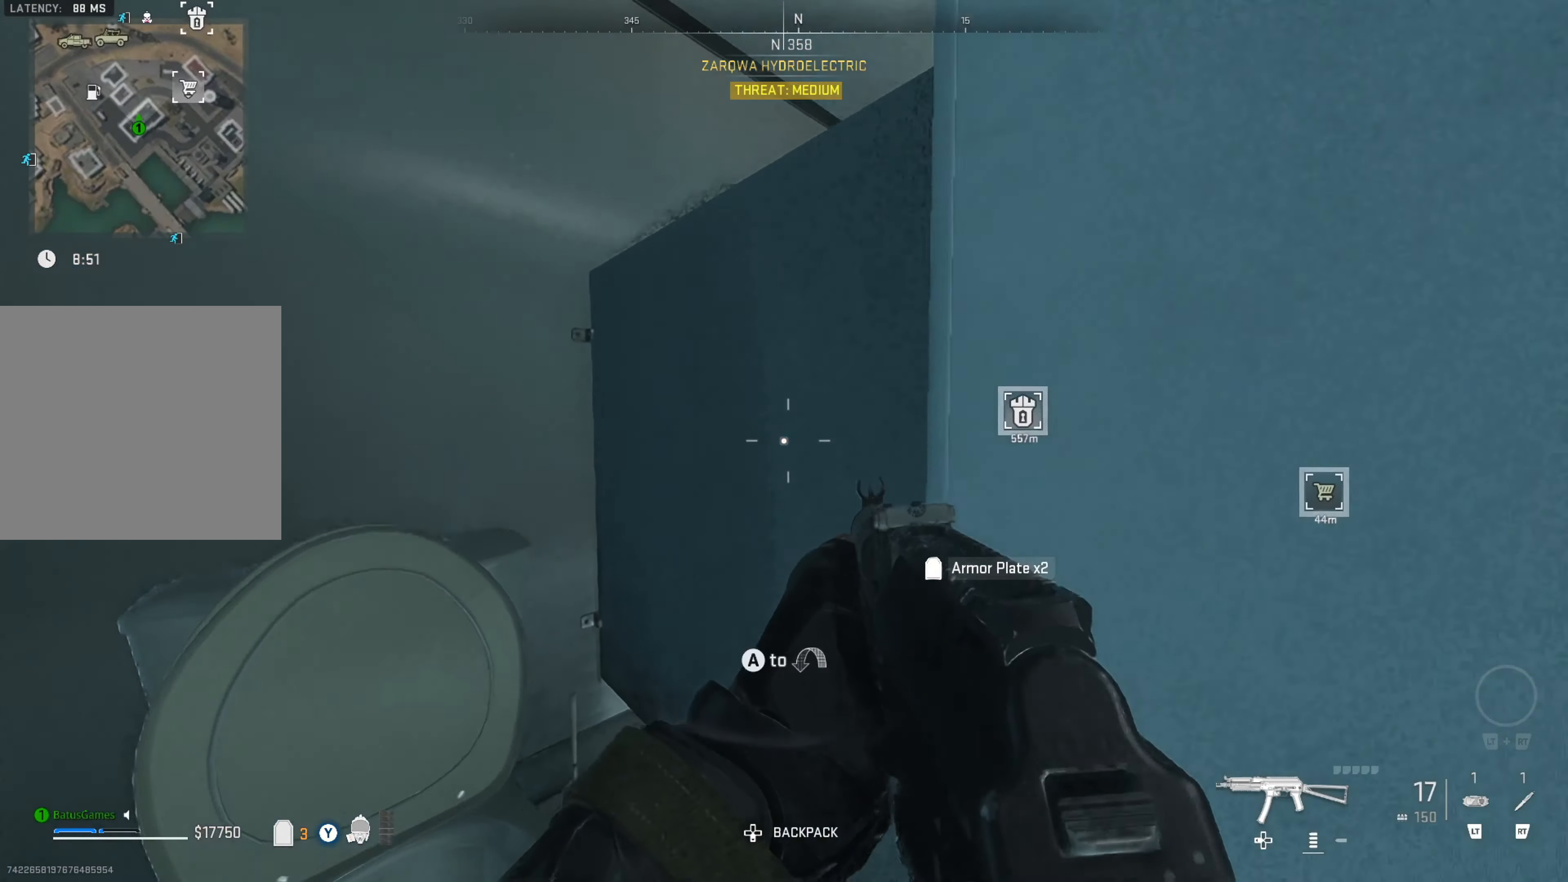
{"buttons": [], "left_stick": "center", "right_stick": "right", "events": [[133, "right_stick", "right"], [233, "left_stick", "center"]]}
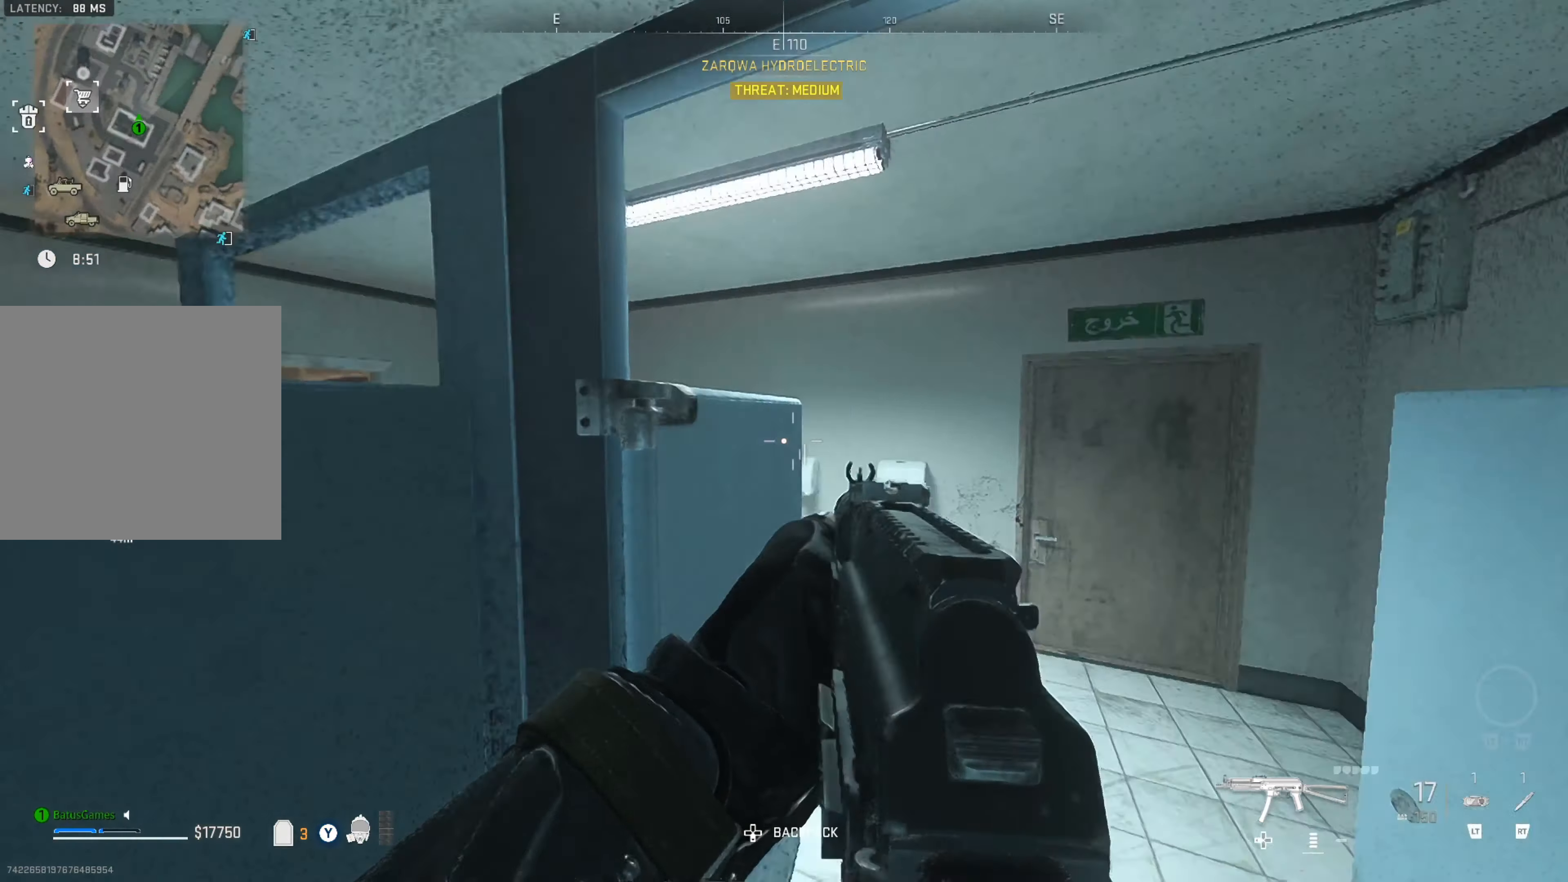
{"buttons": ["Y"], "left_stick": "center", "right_stick": "center", "events": [[83, "right_stick", "center"], [217, "Y", "down"]]}
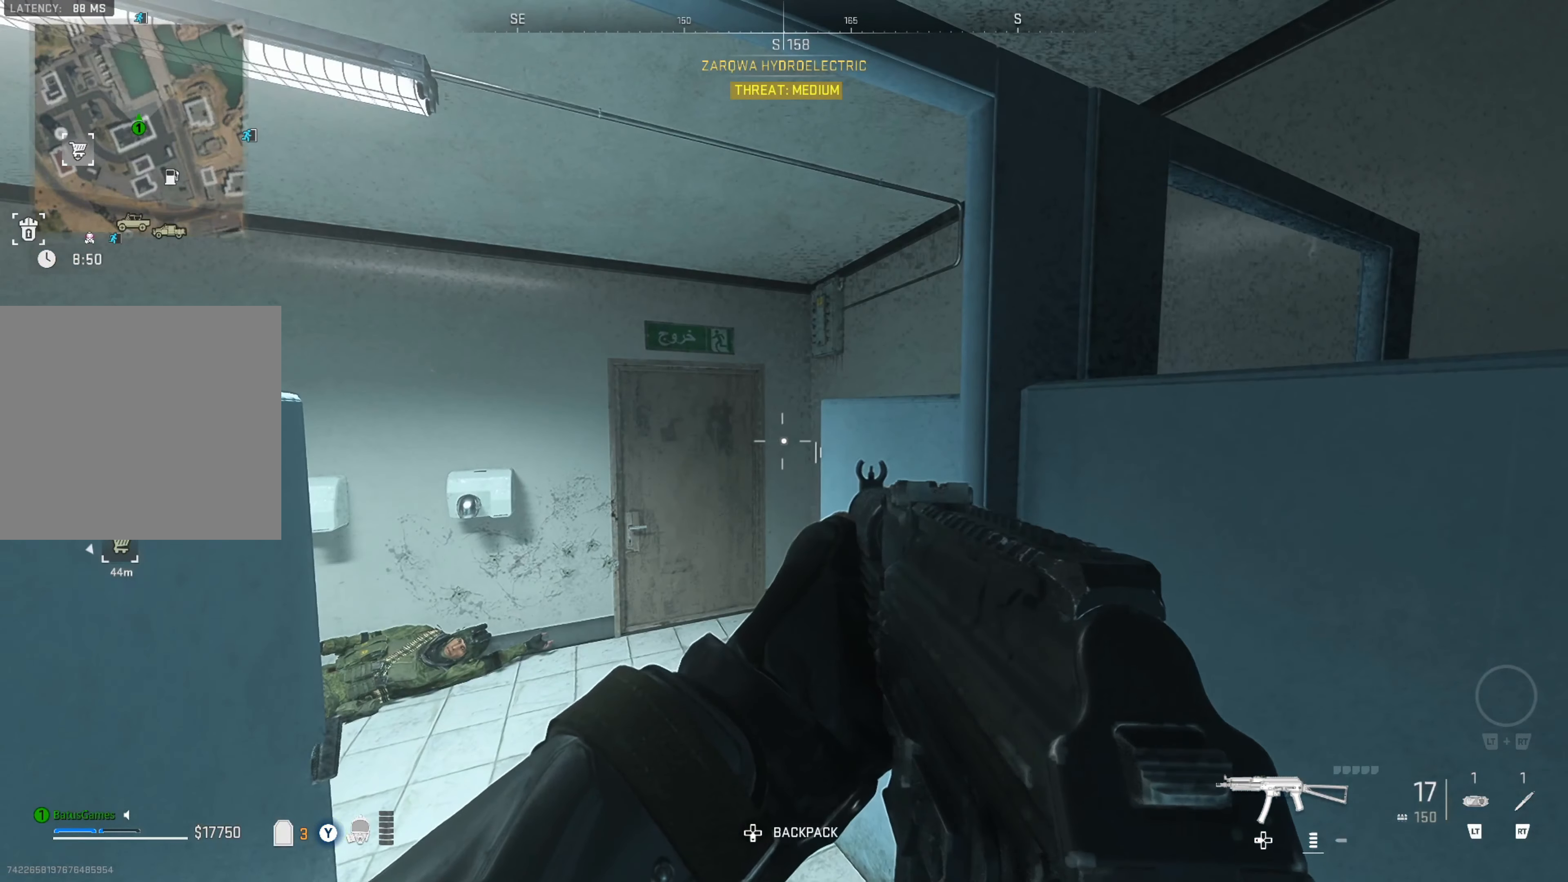
{"buttons": ["Y"], "left_stick": "center", "right_stick": "center", "events": []}
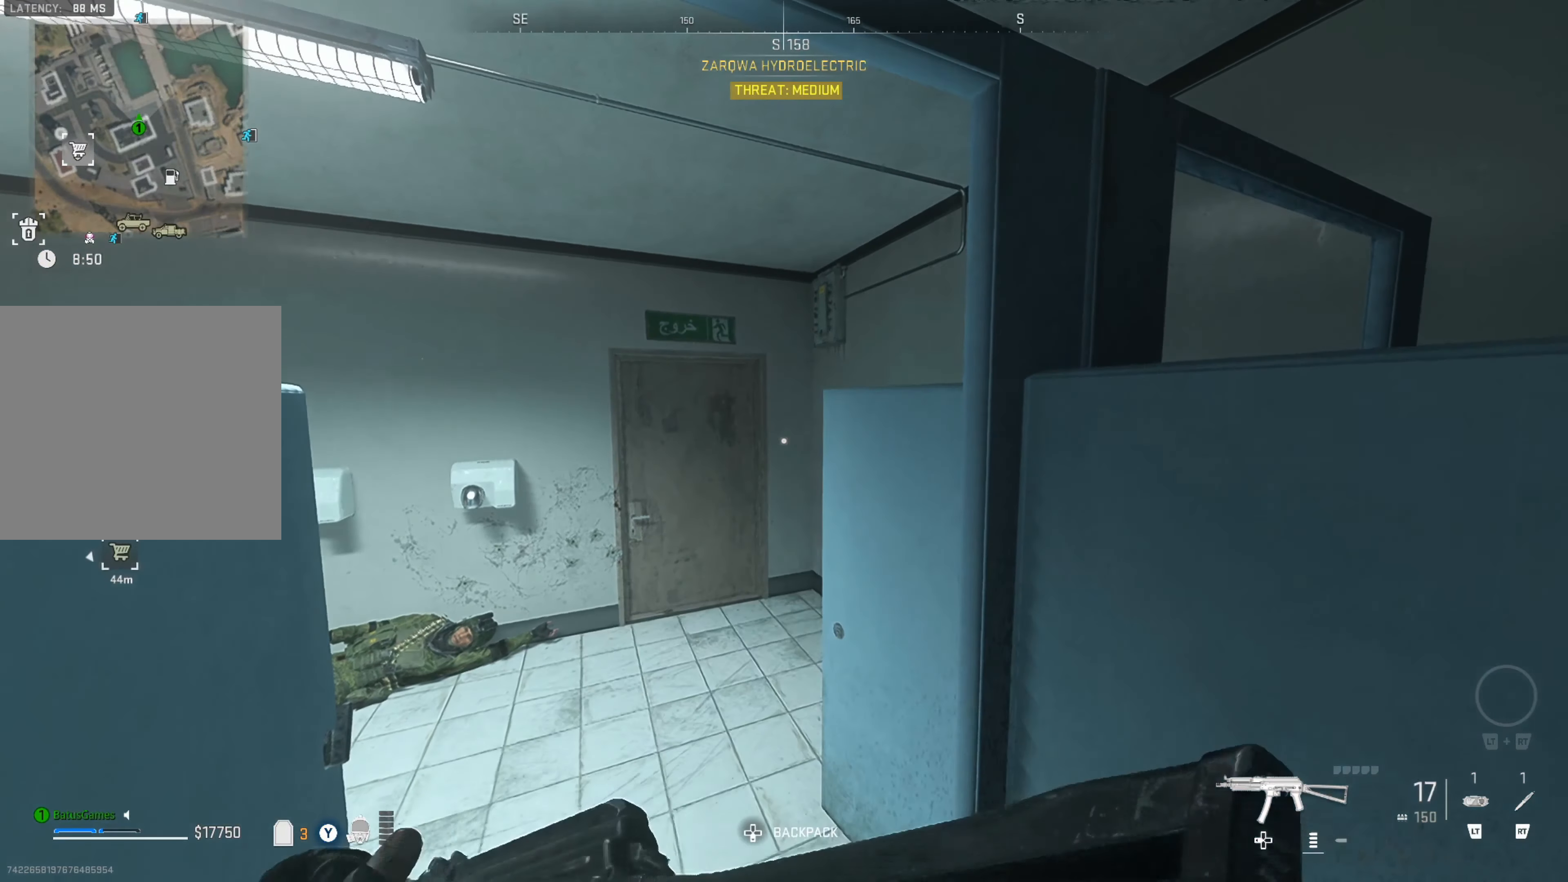
{"buttons": [], "left_stick": "center", "right_stick": "center", "events": [[217, "Y", "up"]]}
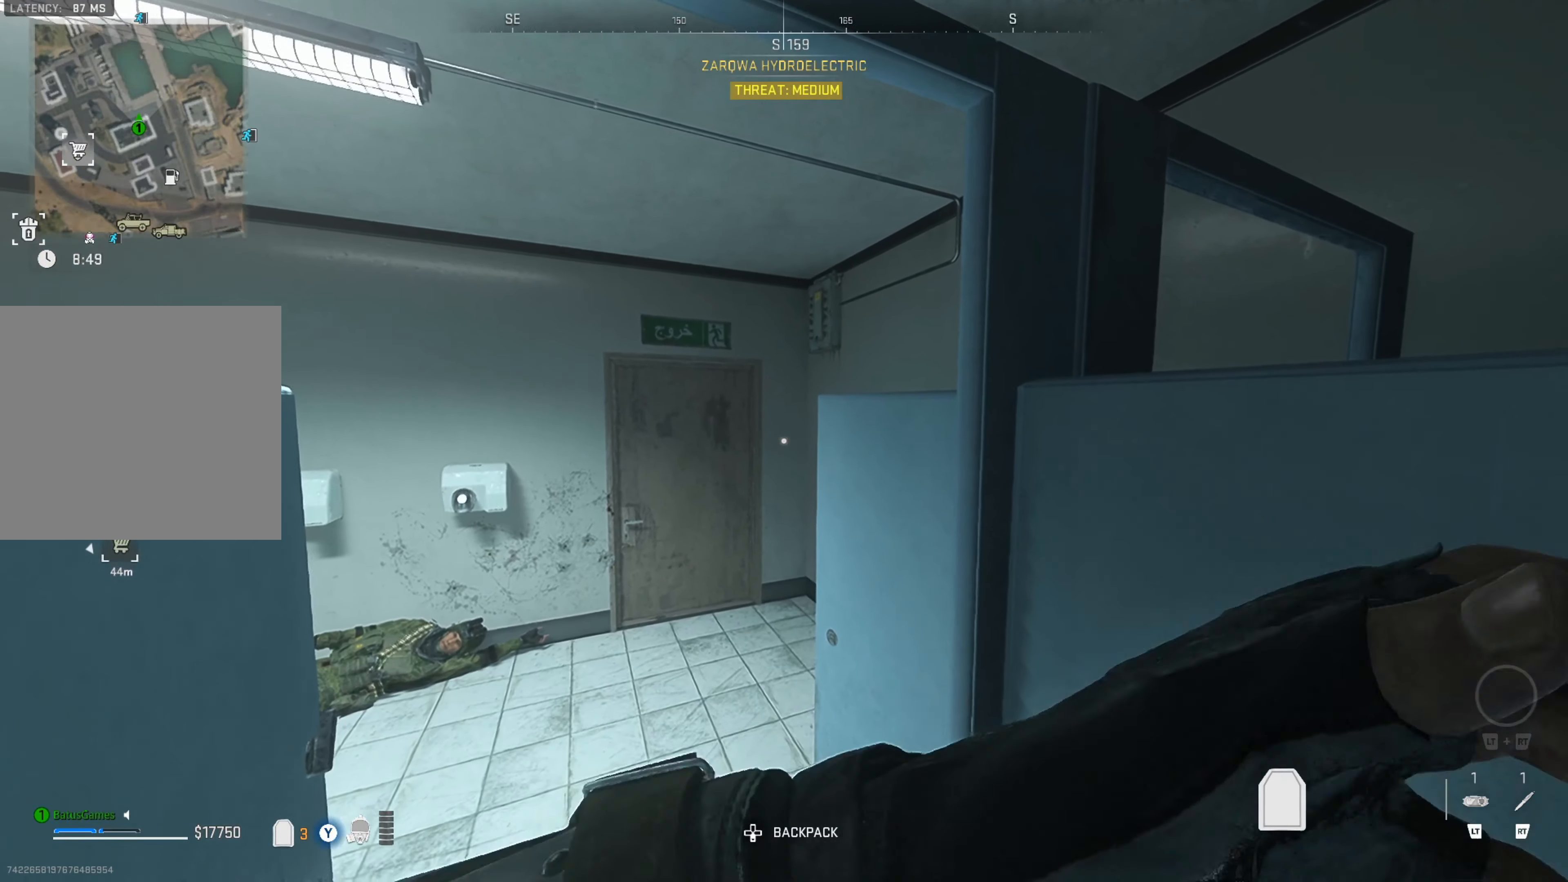
{"buttons": [], "left_stick": "center", "right_stick": "center", "events": []}
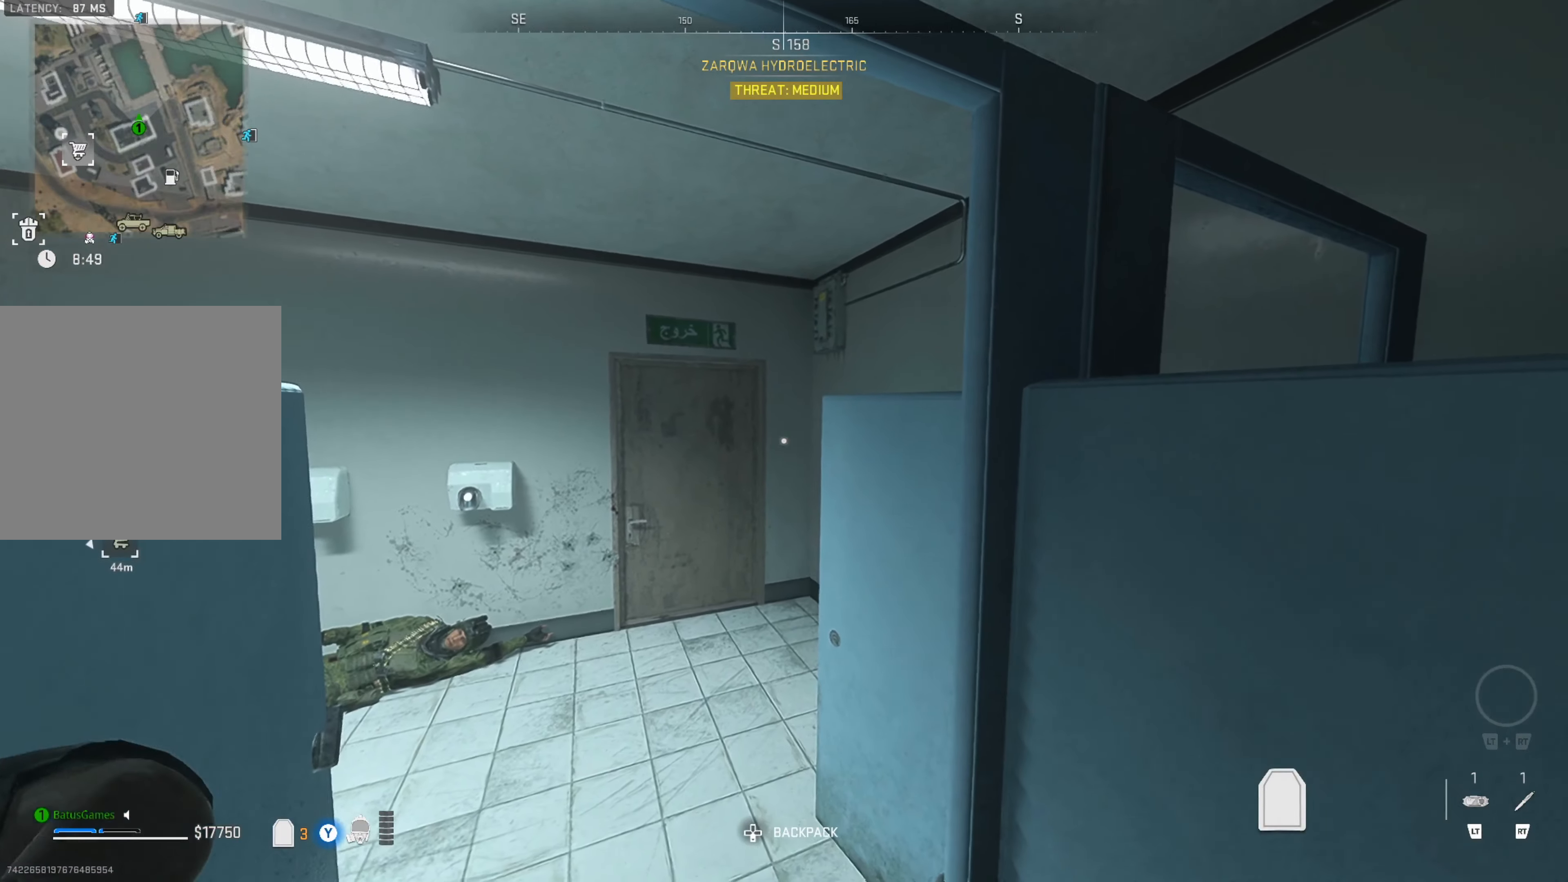
{"buttons": [], "left_stick": "center", "right_stick": "center", "events": []}
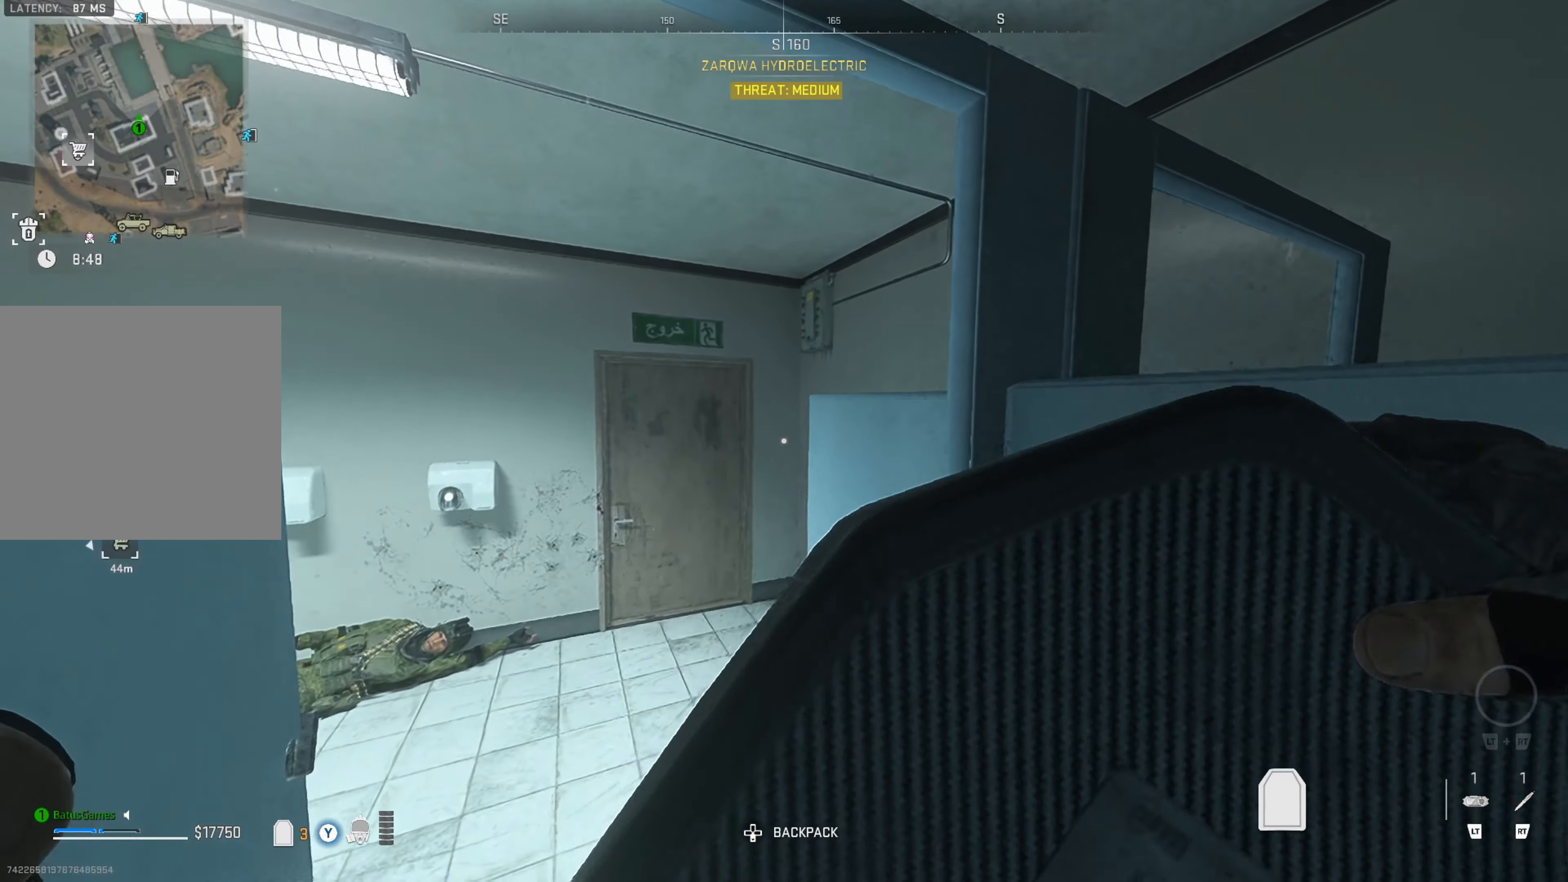
{"buttons": [], "left_stick": "center", "right_stick": "center", "events": []}
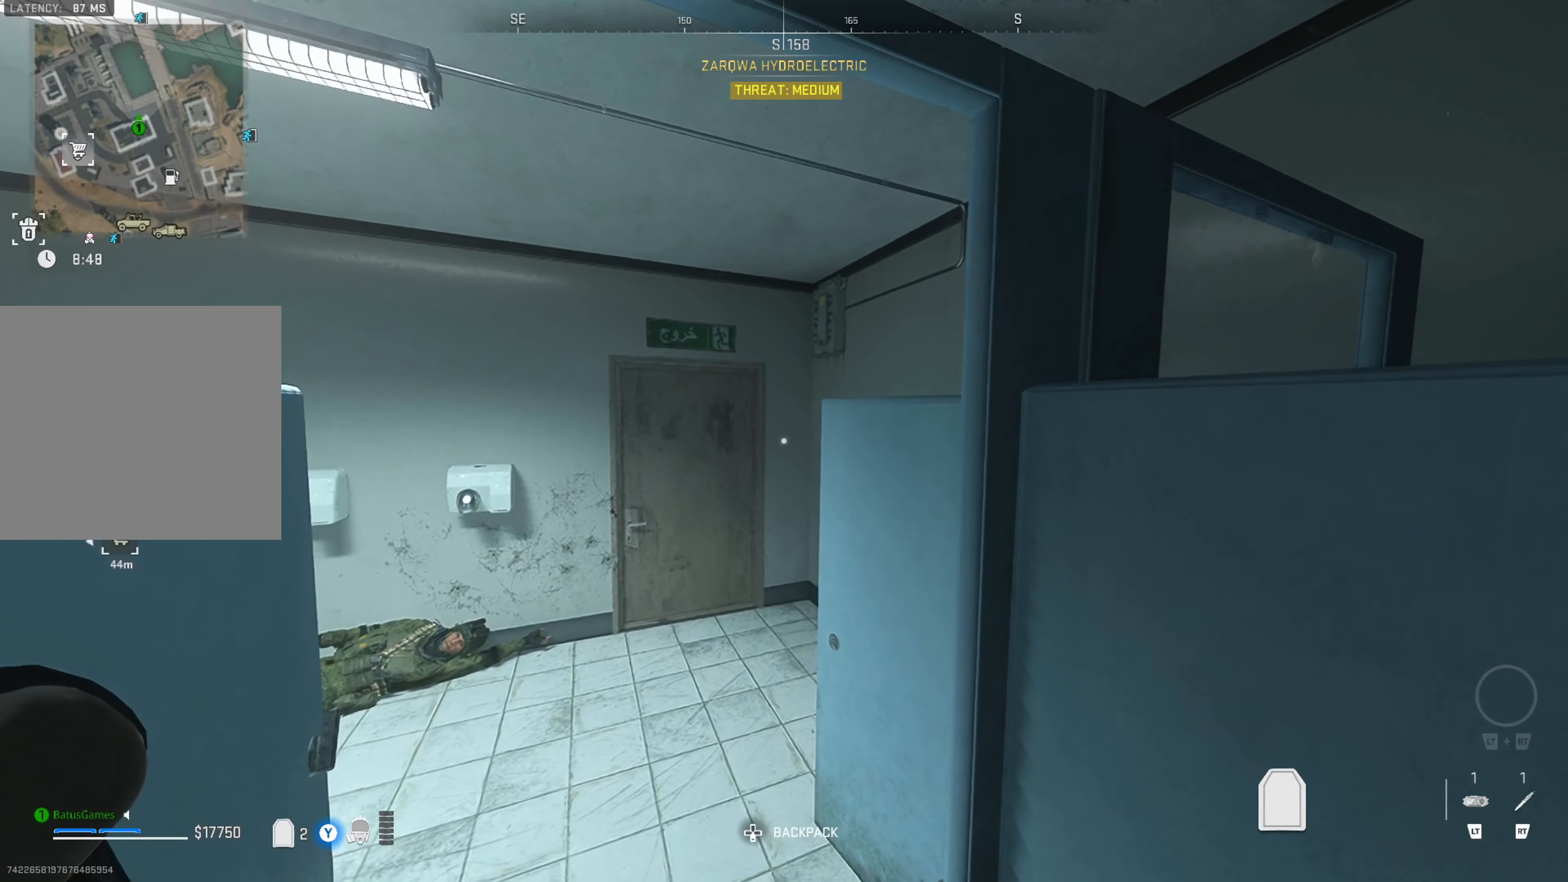
{"buttons": [], "left_stick": "center", "right_stick": "center", "events": []}
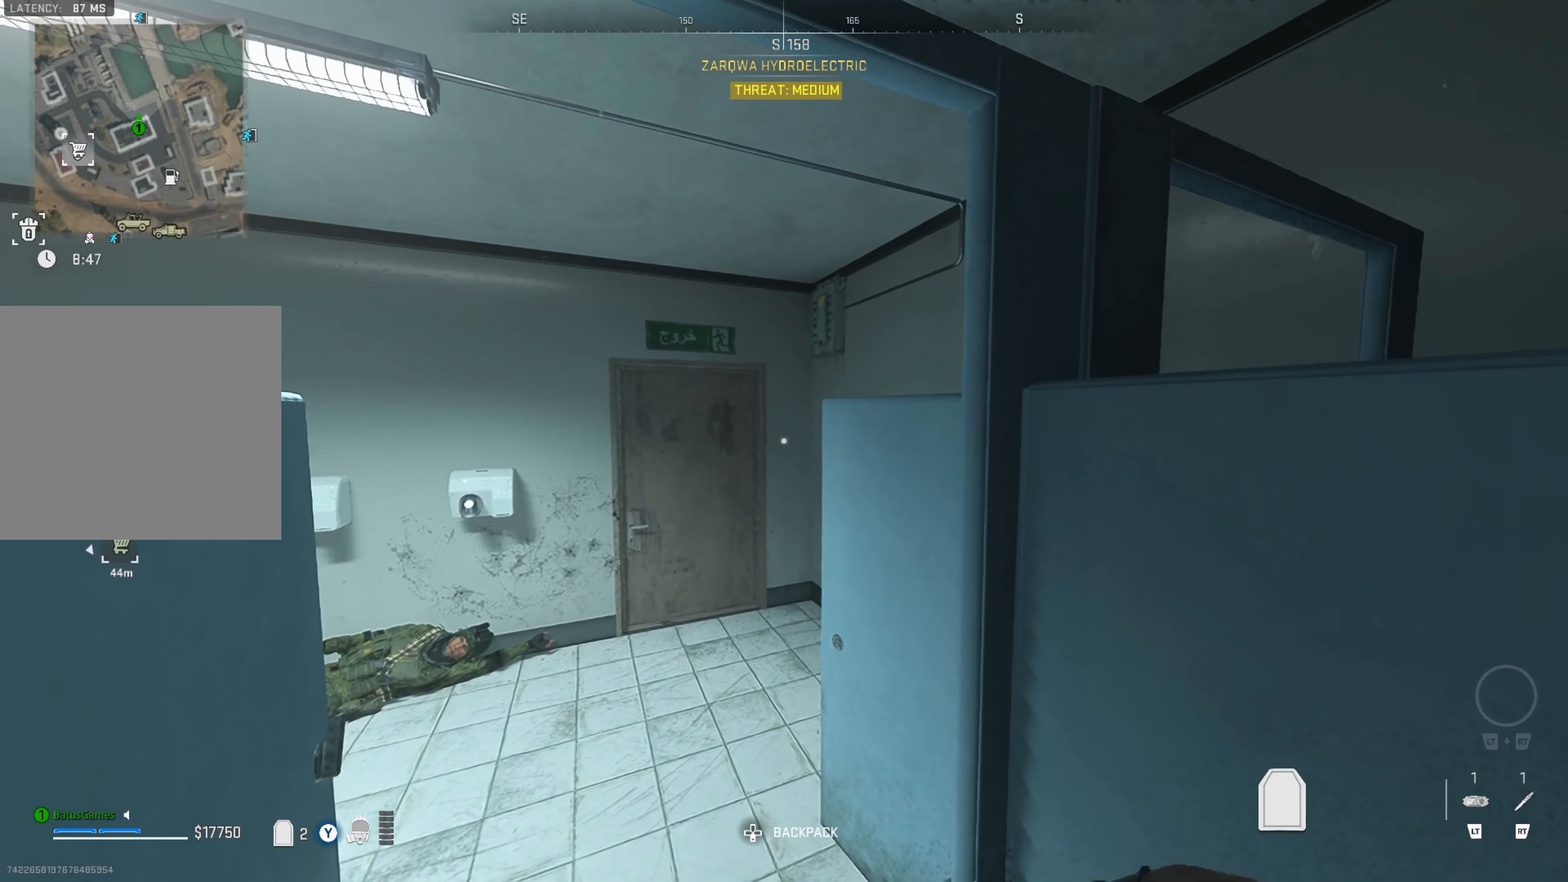
{"buttons": [], "left_stick": "center", "right_stick": "center", "events": []}
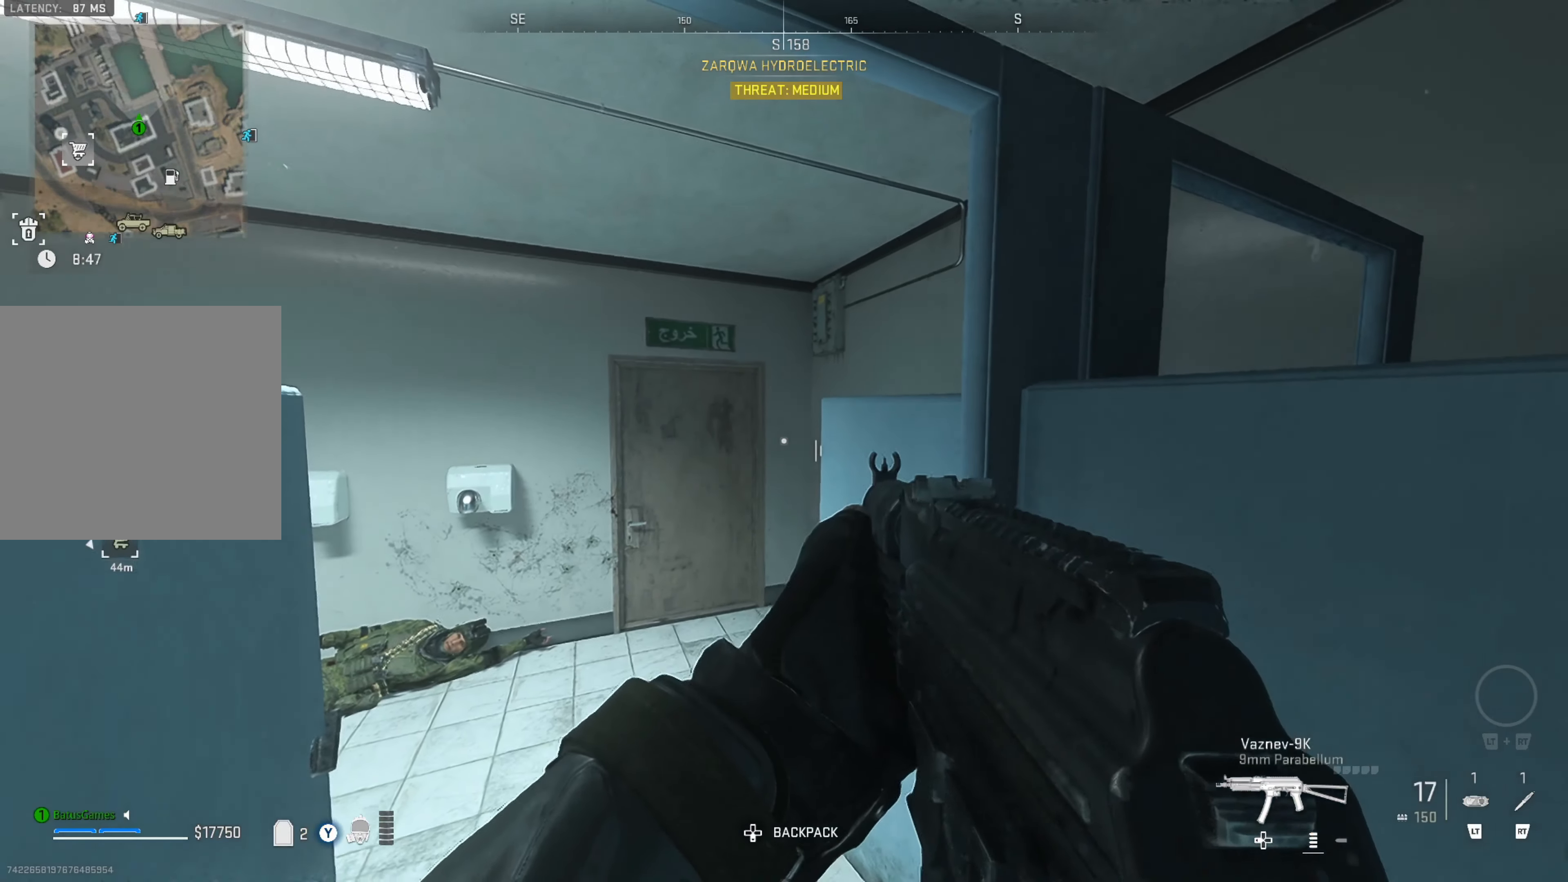
{"buttons": [], "left_stick": "center", "right_stick": "center", "events": []}
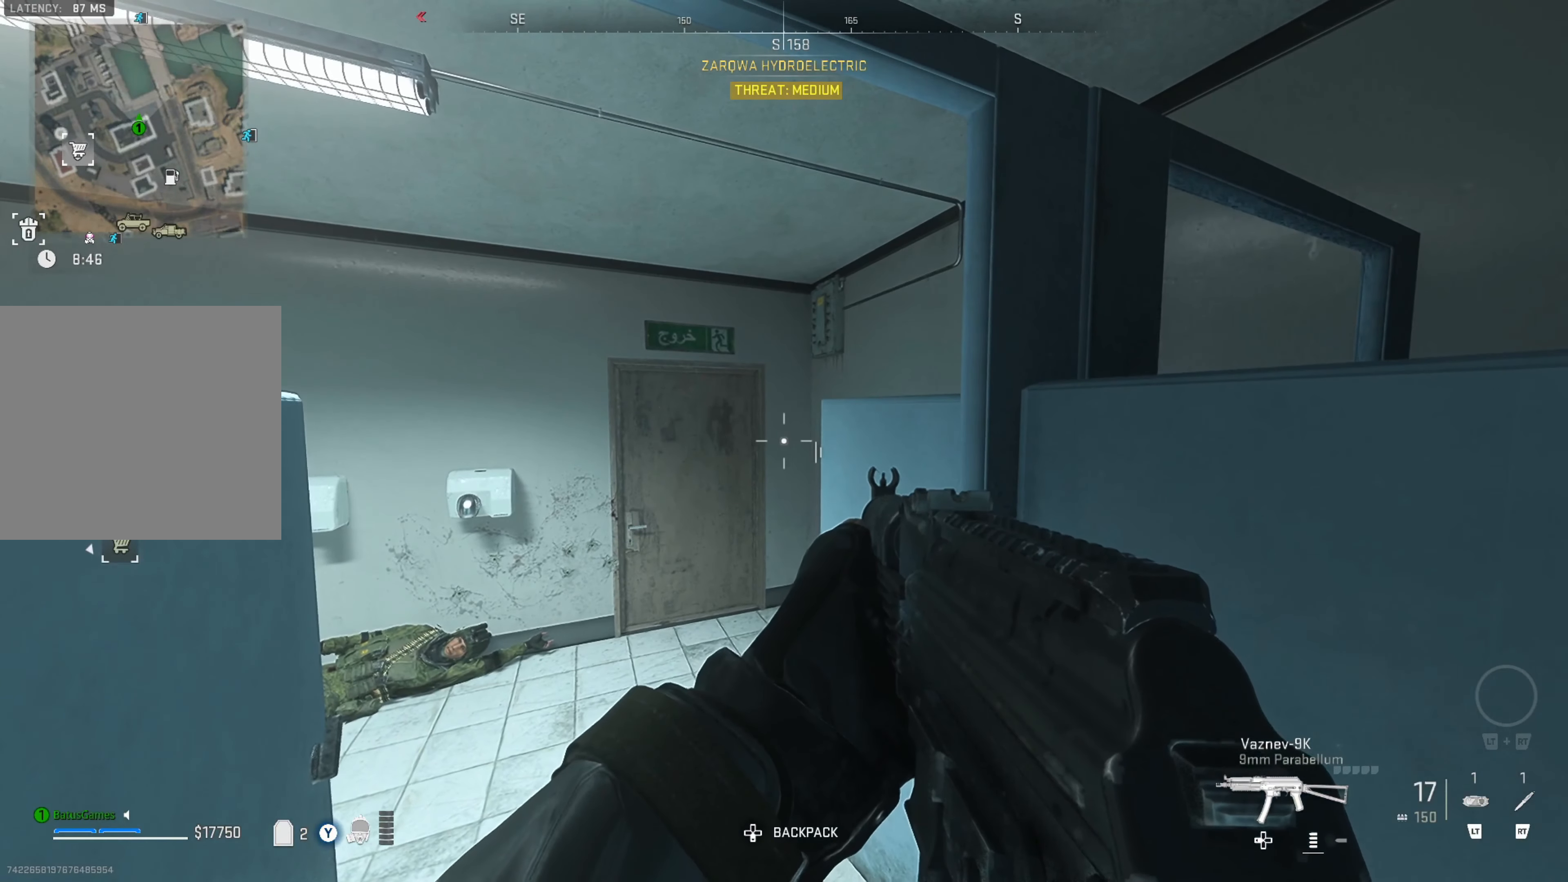
{"buttons": [], "left_stick": "center", "right_stick": "center", "events": []}
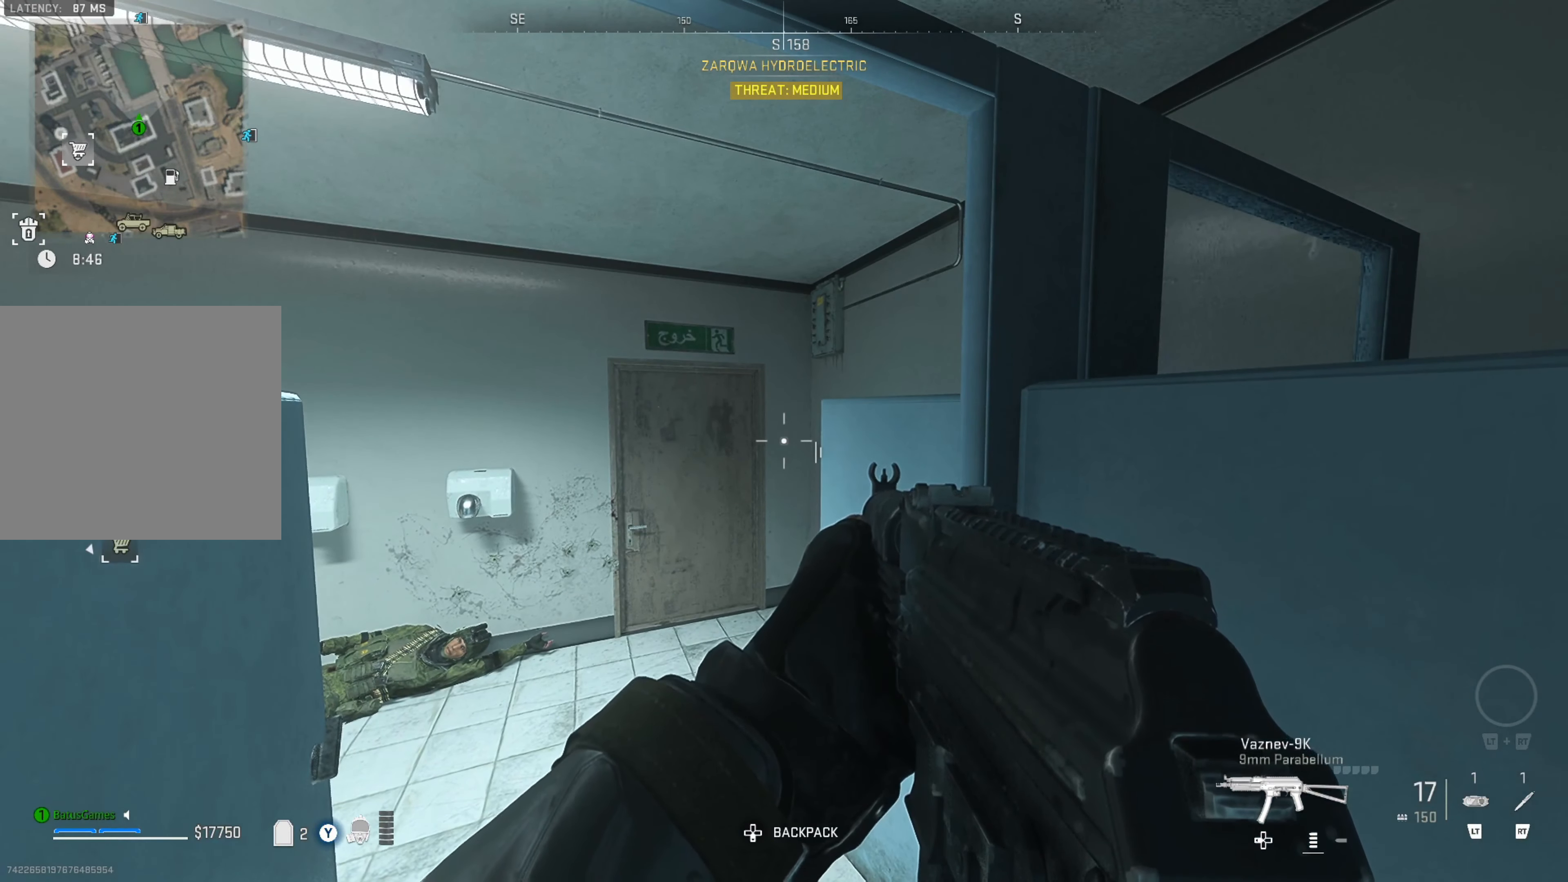
{"buttons": [], "left_stick": "center", "right_stick": "left", "events": [[334, "left_stick", "up-right"], [384, "left_stick", "up"], [434, "right_stick", "left"], [500, "left_stick", "center"]]}
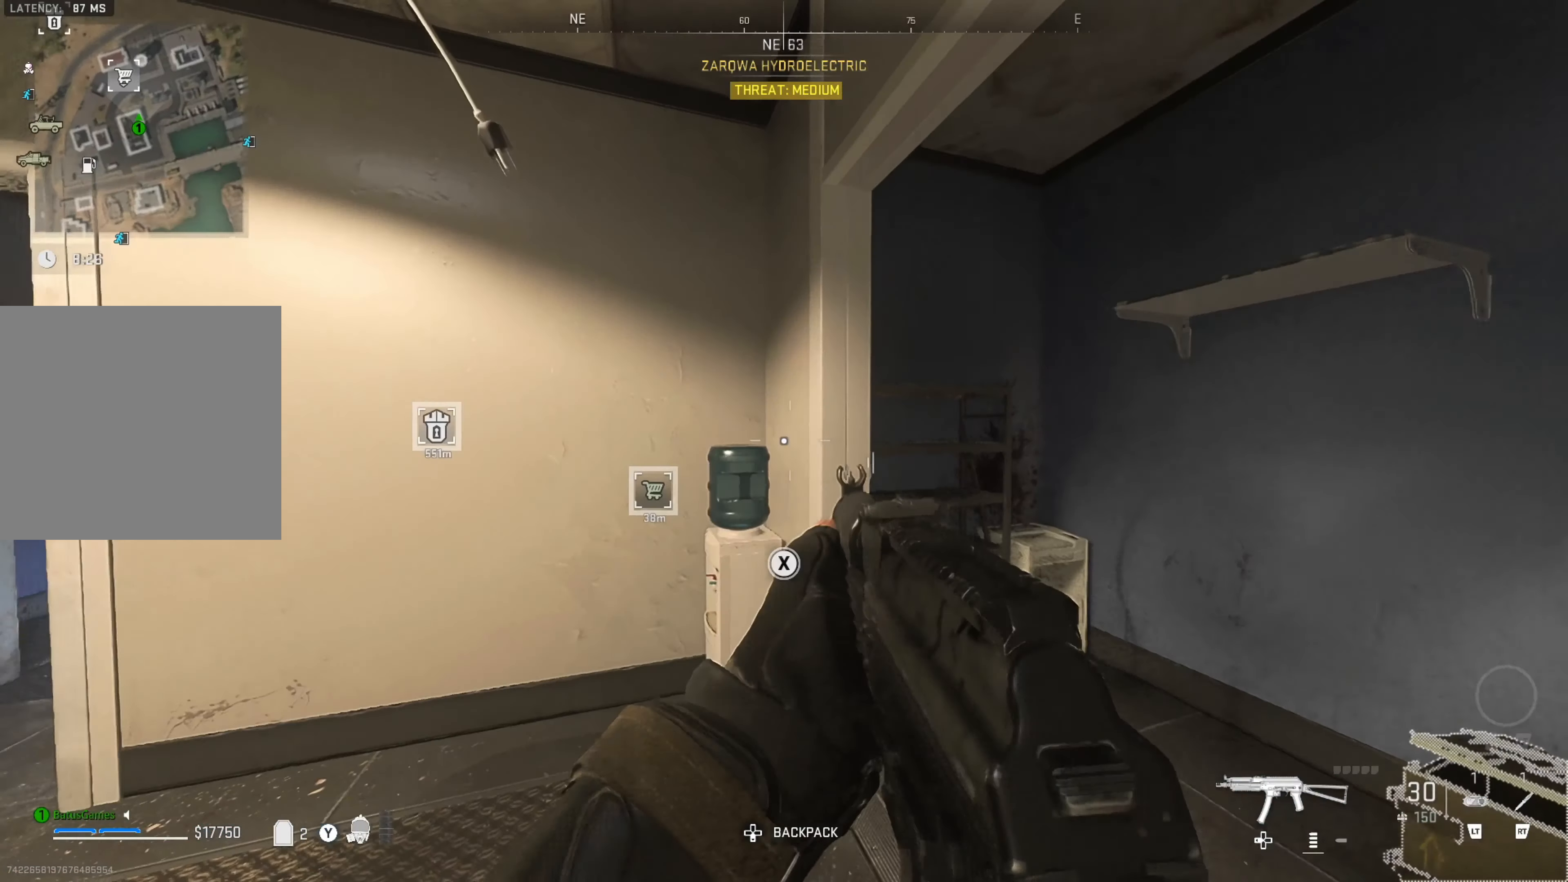
{"buttons": [], "left_stick": "up", "right_stick": "center", "events": [[184, "right_stick", "center"], [234, "left_stick", "up-right"], [317, "right_stick", "left"], [467, "left_stick", "up"], [484, "right_stick", "center"]]}
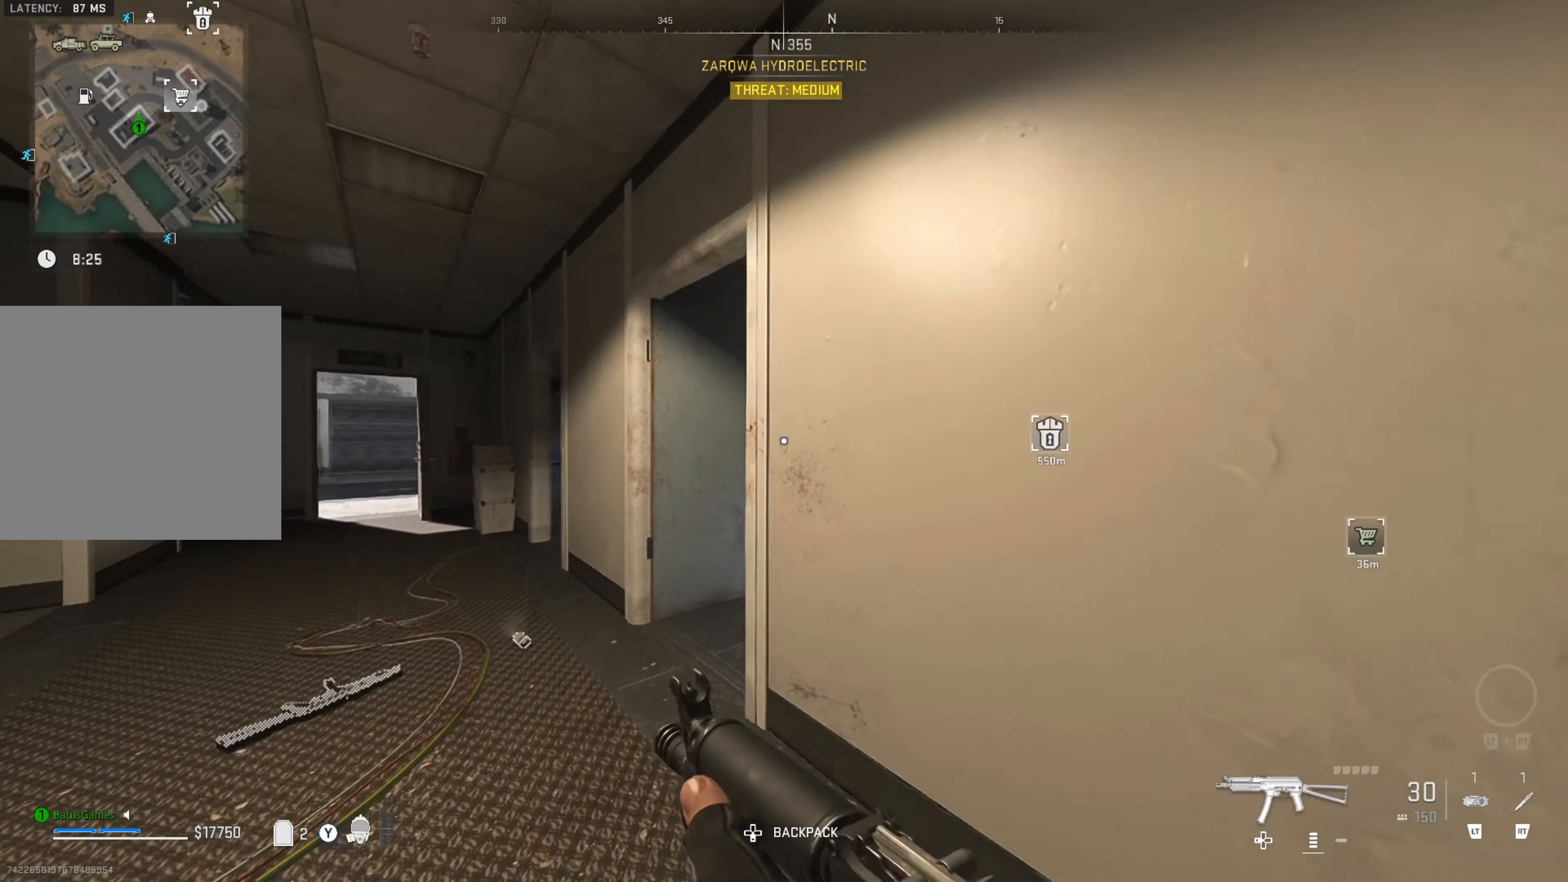
{"buttons": [], "left_stick": "center", "right_stick": "left", "events": [[50, "left_stick", "up-left"], [84, "right_stick", "left"], [284, "right_stick", "center"], [384, "left_stick", "center"], [384, "right_stick", "left"]]}
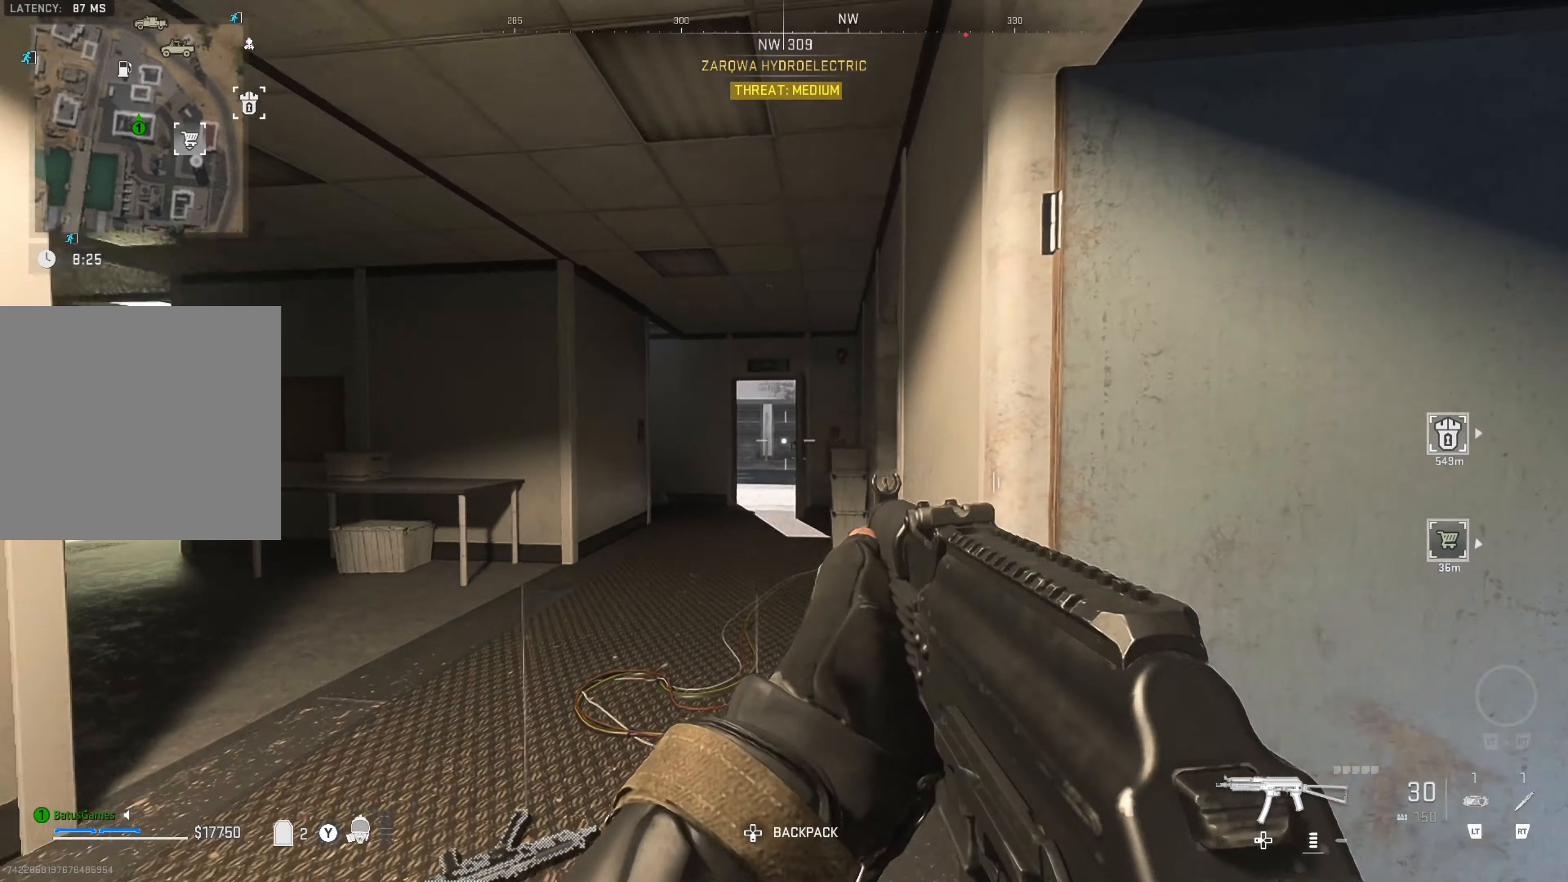
{"buttons": [], "left_stick": "up-left", "right_stick": "center", "events": [[50, "left_stick", "up-left"], [50, "right_stick", "center"]]}
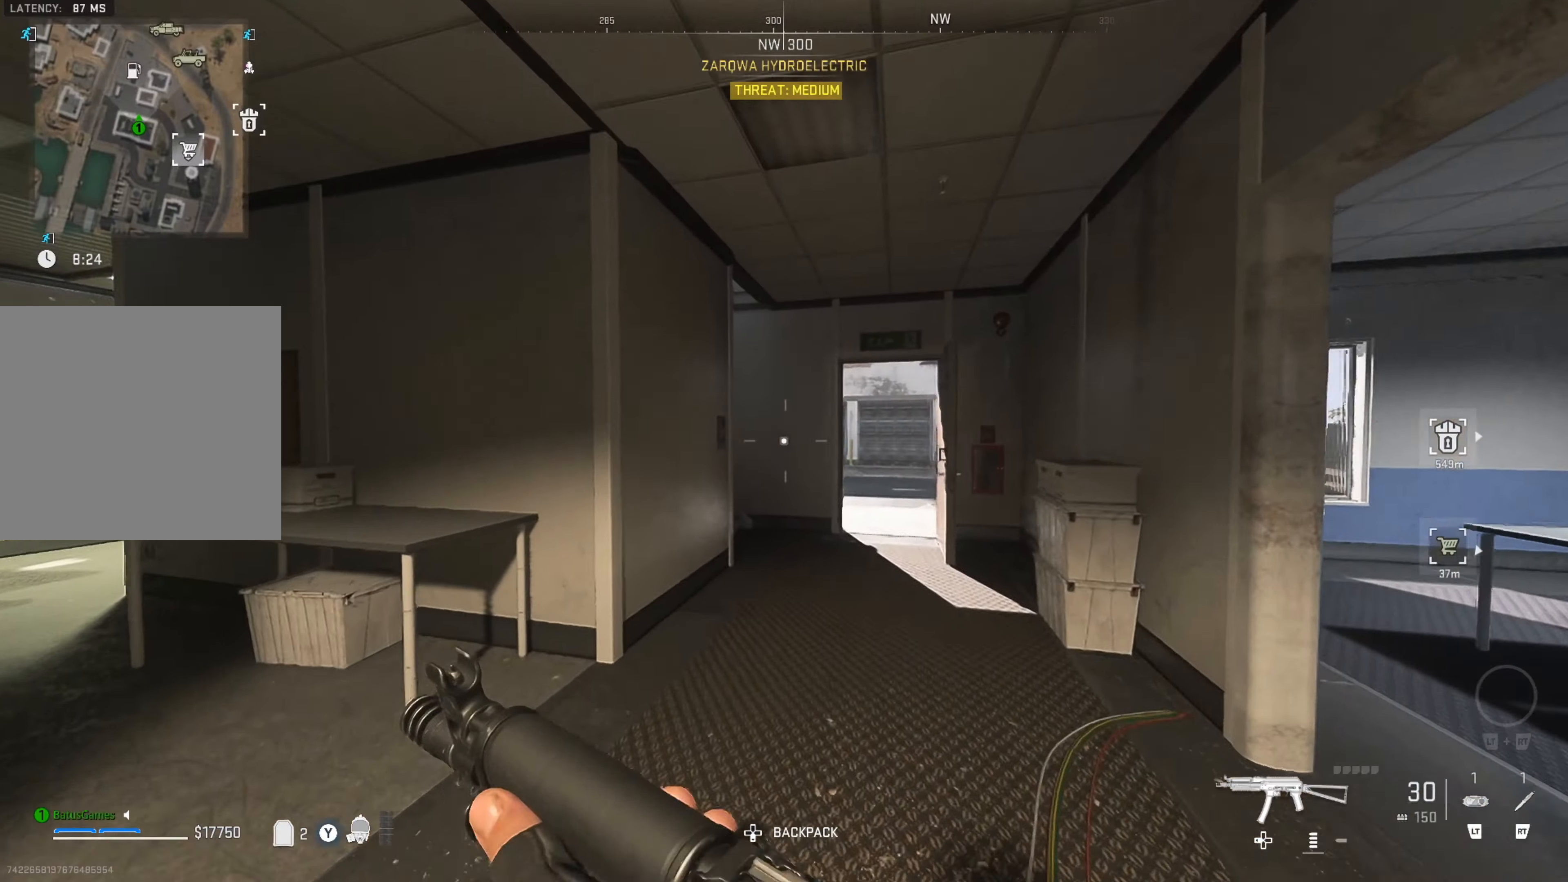
{"buttons": [], "left_stick": "up", "right_stick": "center", "events": [[50, "left_stick", "center"], [183, "right_stick", "right"], [266, "left_stick", "up"], [416, "right_stick", "center"]]}
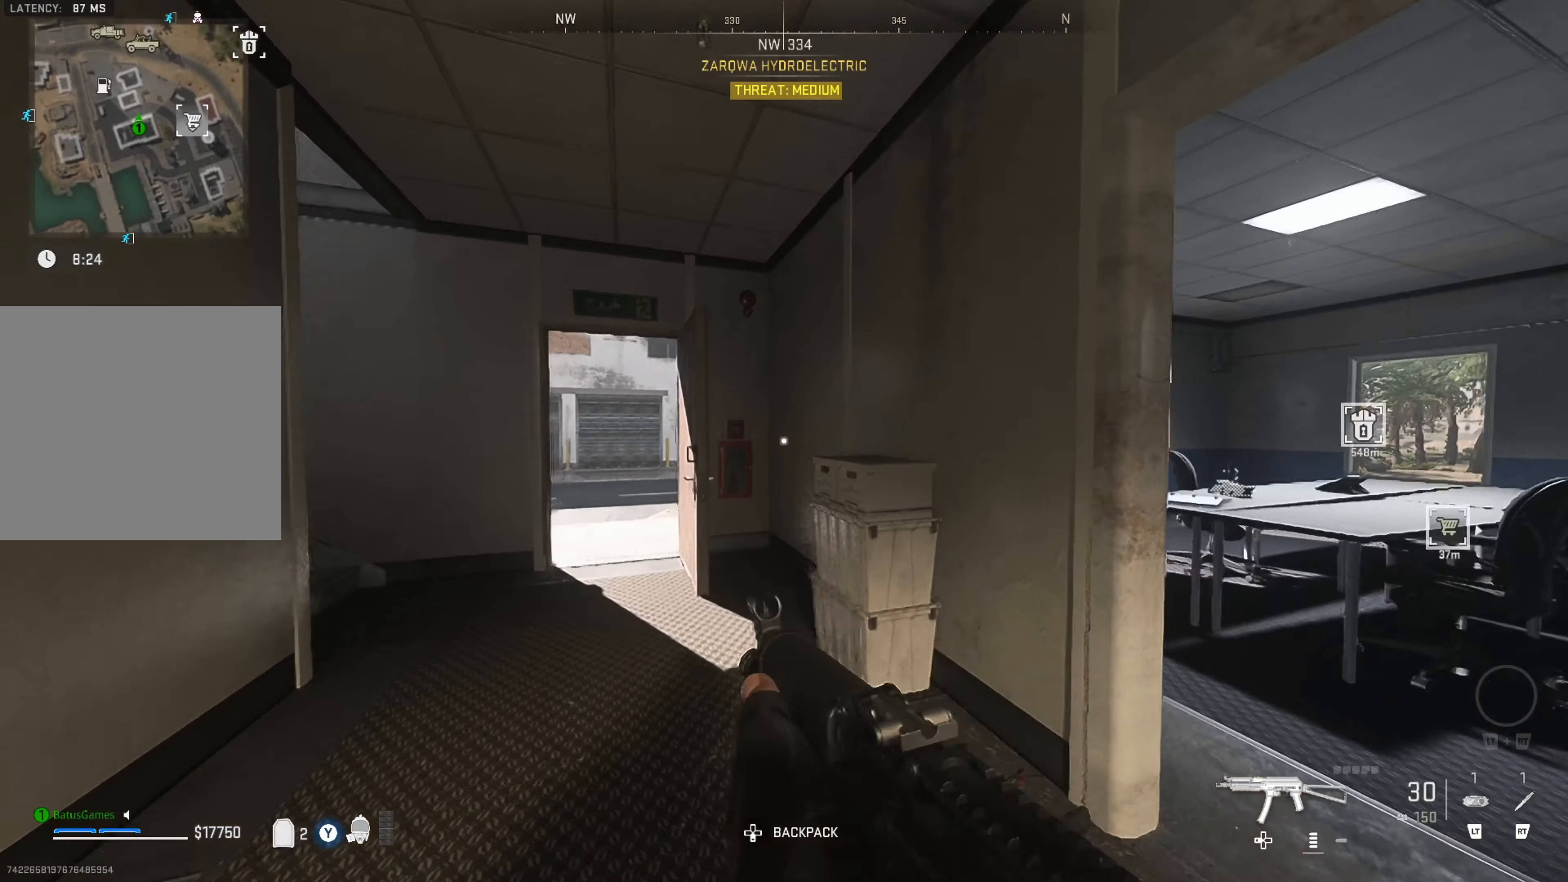
{"buttons": [], "left_stick": "up", "right_stick": "right", "events": [[33, "right_stick", "left"], [116, "left_stick", "up-left"], [233, "right_stick", "center"], [350, "left_stick", "up"], [433, "right_stick", "right"]]}
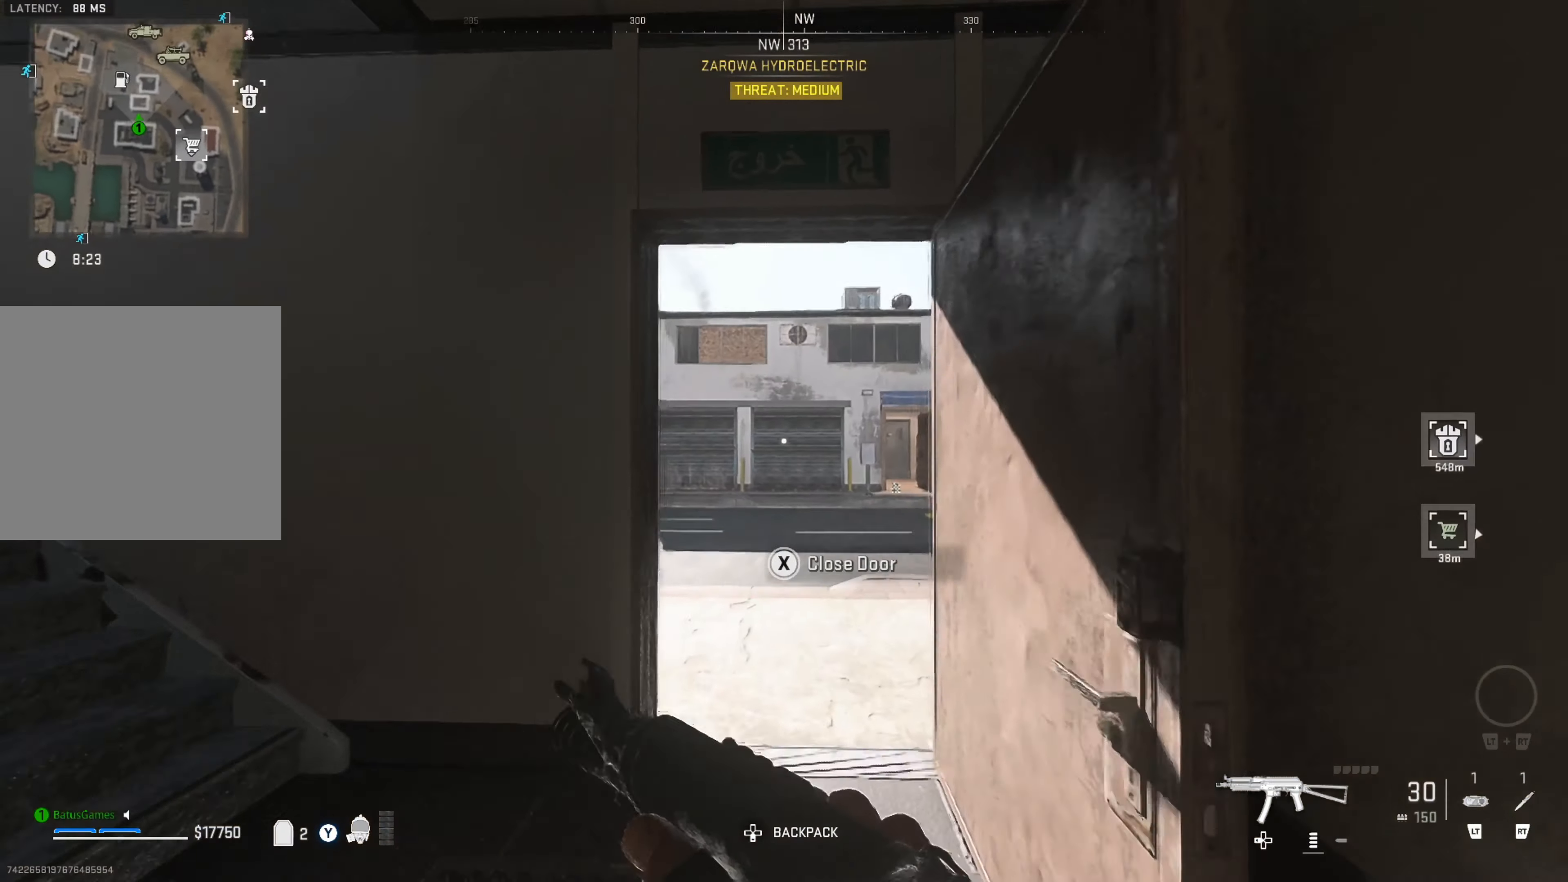
{"buttons": [], "left_stick": "up-left", "right_stick": "right", "events": [[50, "left_stick", "up-left"], [100, "right_stick", "center"], [150, "left_stick", "center"], [366, "left_stick", "left"], [416, "right_stick", "right"], [466, "left_stick", "up-left"]]}
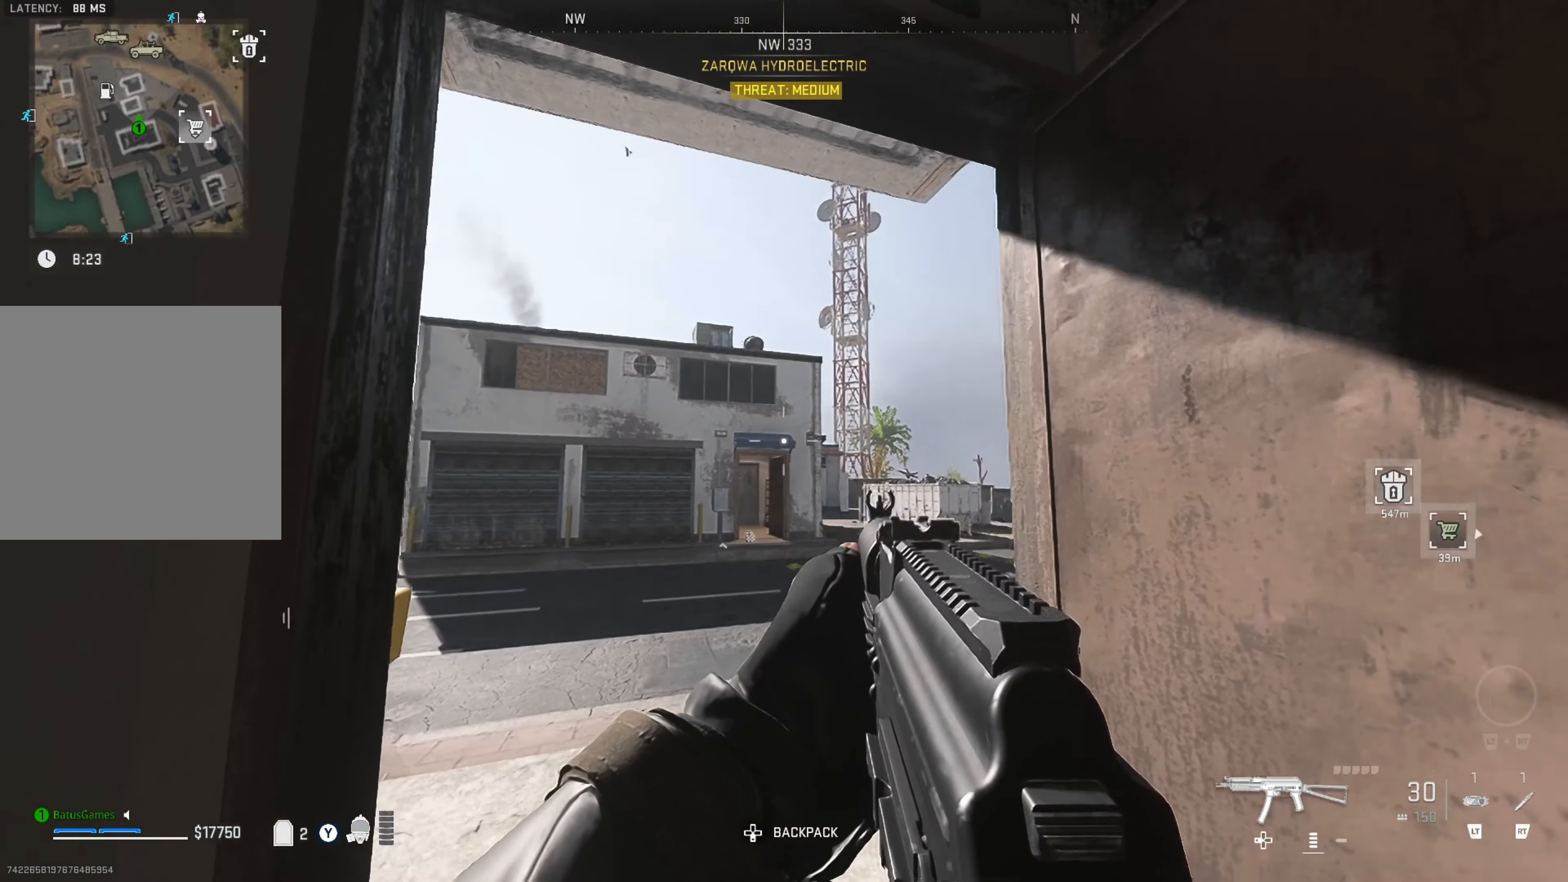
{"buttons": ["L2"], "left_stick": "center", "right_stick": "center", "events": [[16, "left_stick", "center"], [50, "right_stick", "center"], [433, "L2", "down"]]}
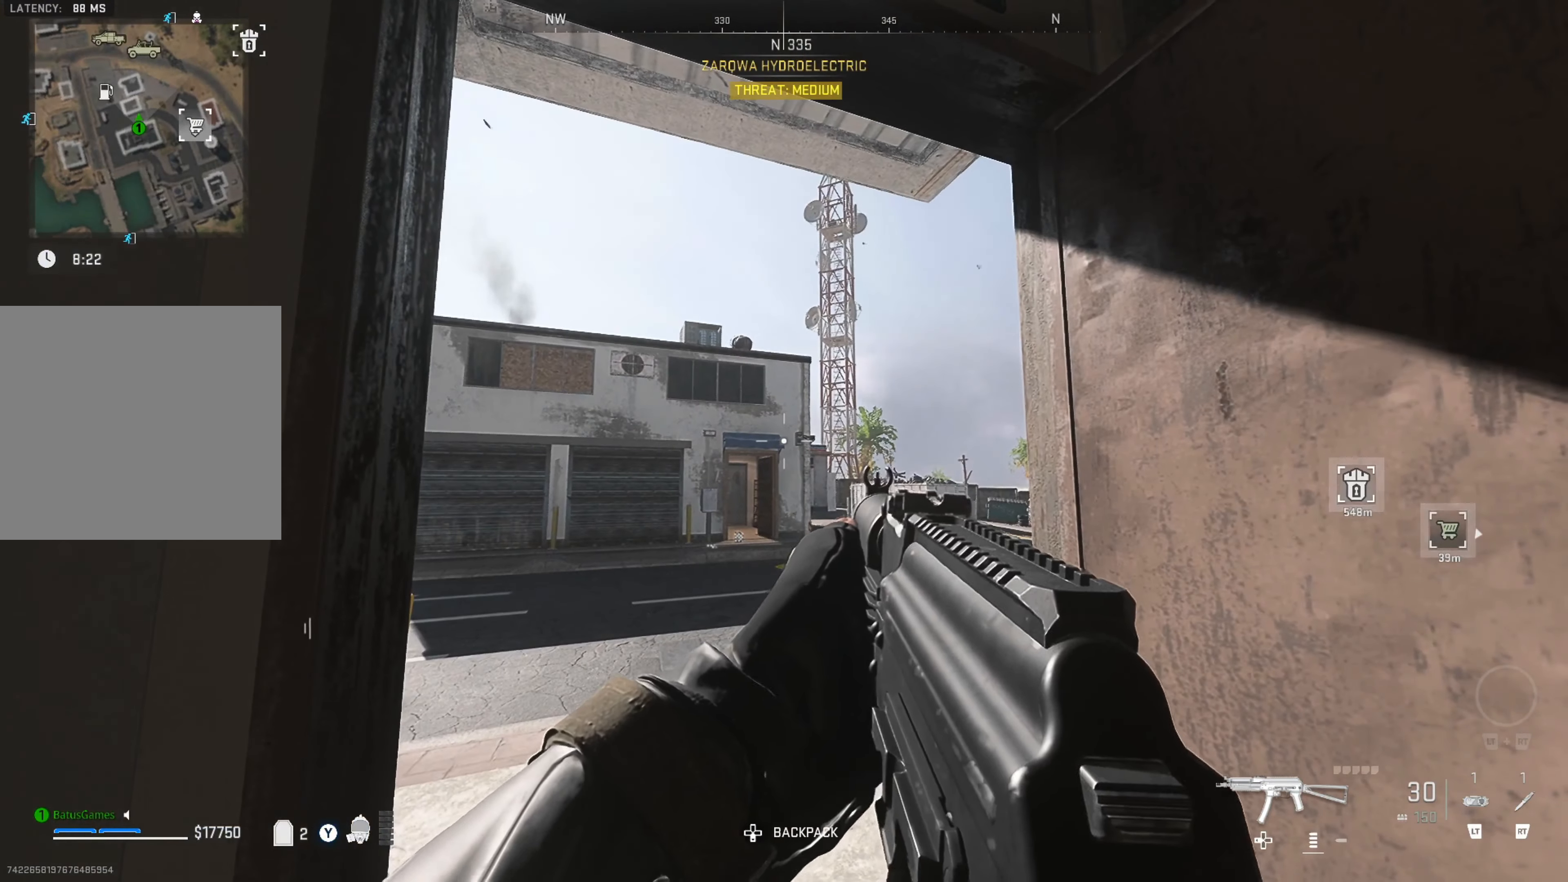
{"buttons": ["L2"], "left_stick": "center", "right_stick": "center", "events": [[216, "right_stick", "up"], [433, "right_stick", "center"]]}
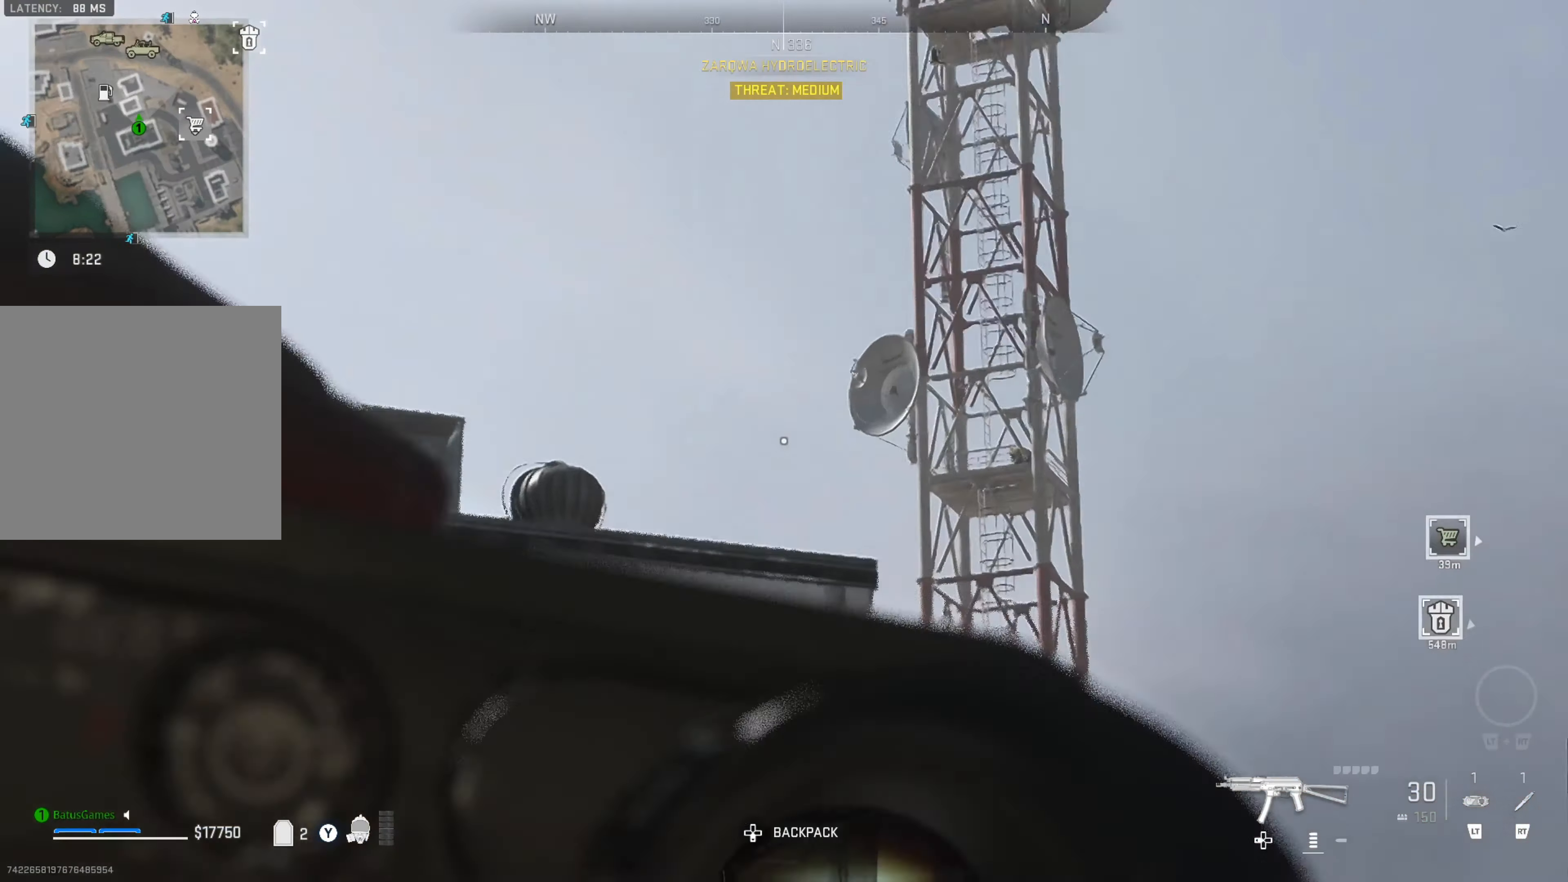
{"buttons": ["L2"], "left_stick": "center", "right_stick": "up-right", "events": [[33, "right_stick", "up"], [300, "right_stick", "up-right"]]}
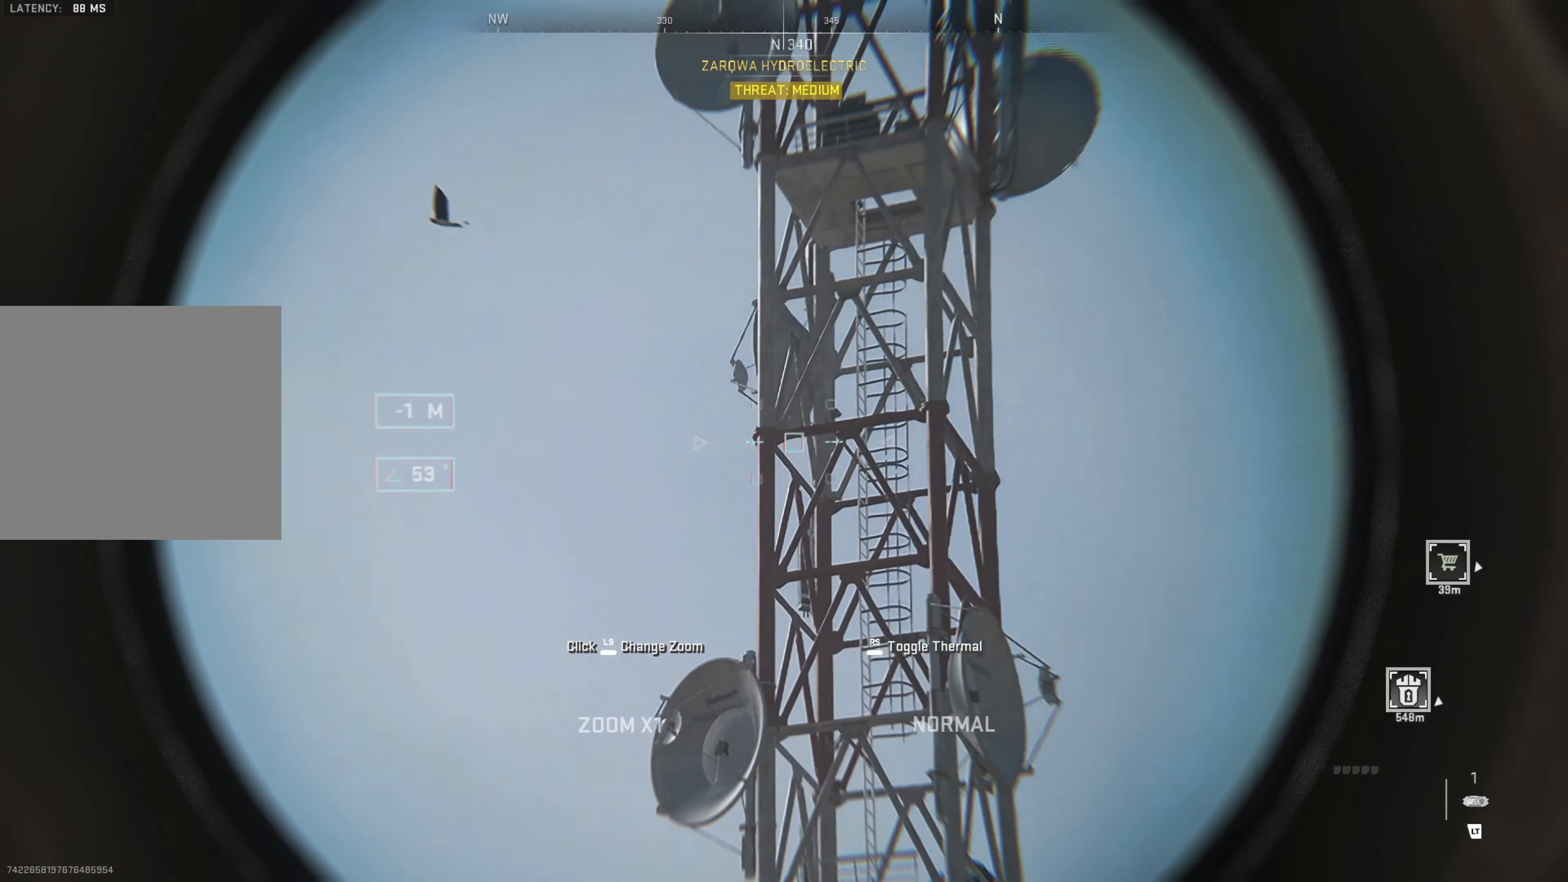
{"buttons": ["L2"], "left_stick": "center", "right_stick": "up-left", "events": [[166, "right_stick", "up"], [300, "right_stick", "up-left"]]}
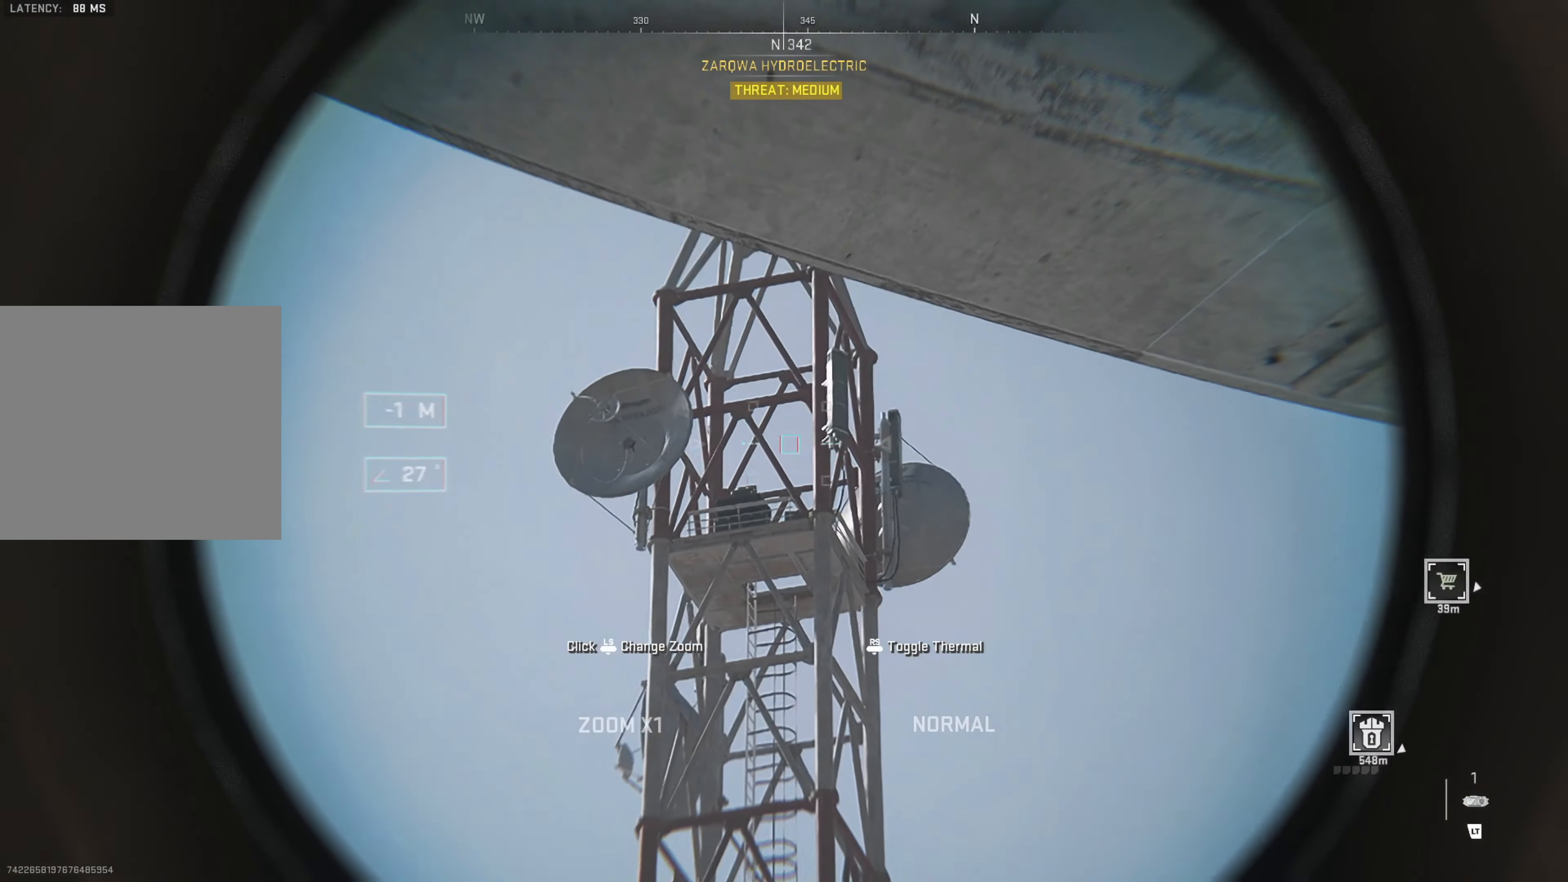
{"buttons": ["L2"], "left_stick": "center", "right_stick": "down-left", "events": [[183, "right_stick", "center"], [400, "right_stick", "down-left"]]}
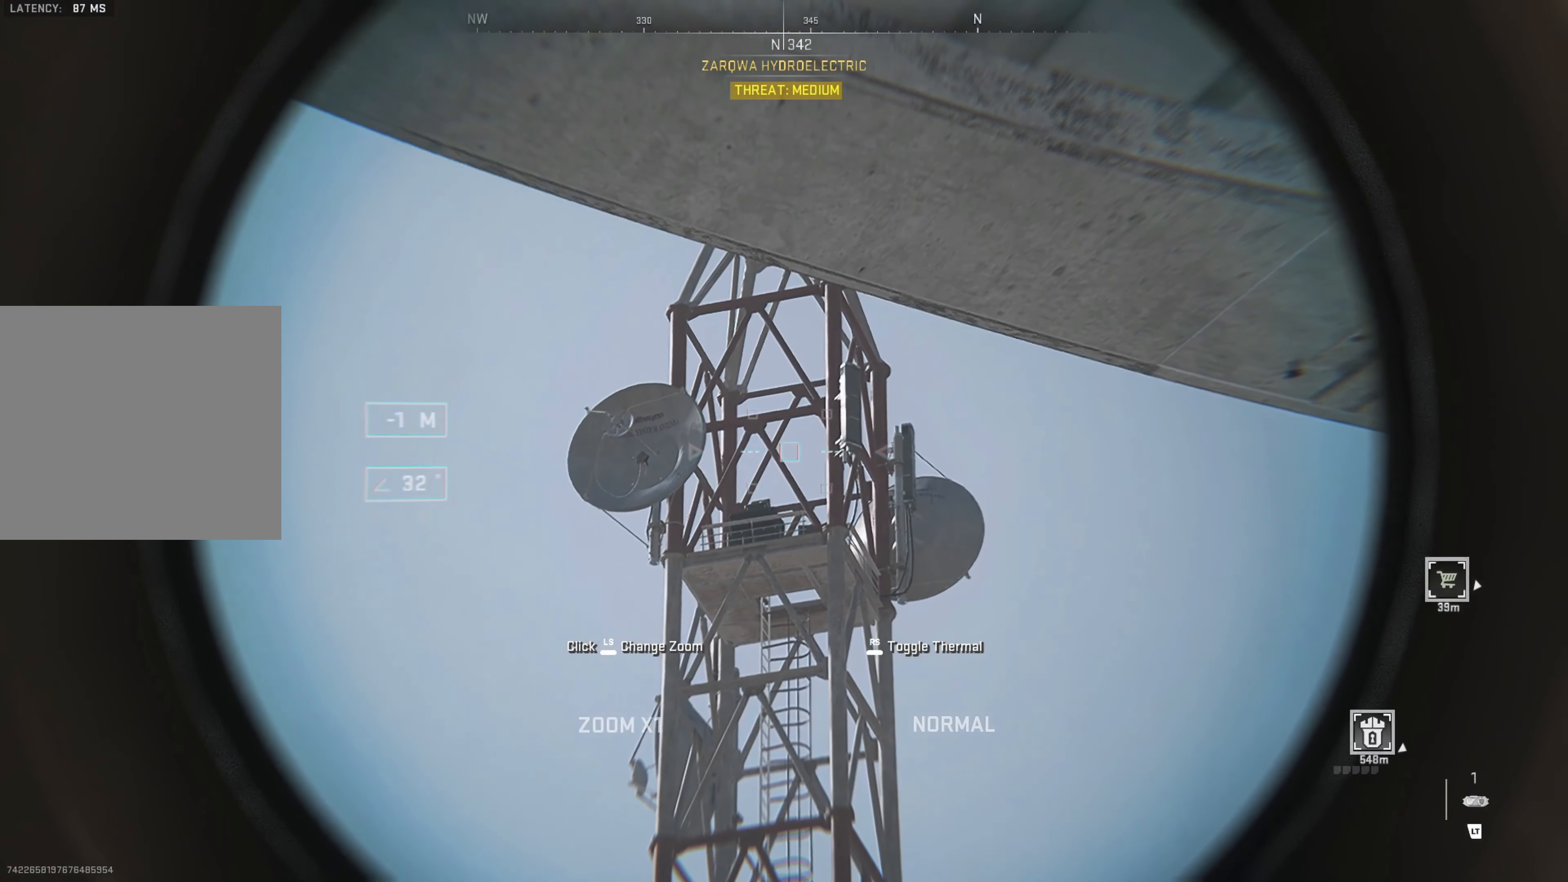
{"buttons": ["L2"], "left_stick": "center", "right_stick": "center", "events": [[50, "right_stick", "center"], [150, "right_stick", "down-left"], [300, "right_stick", "center"]]}
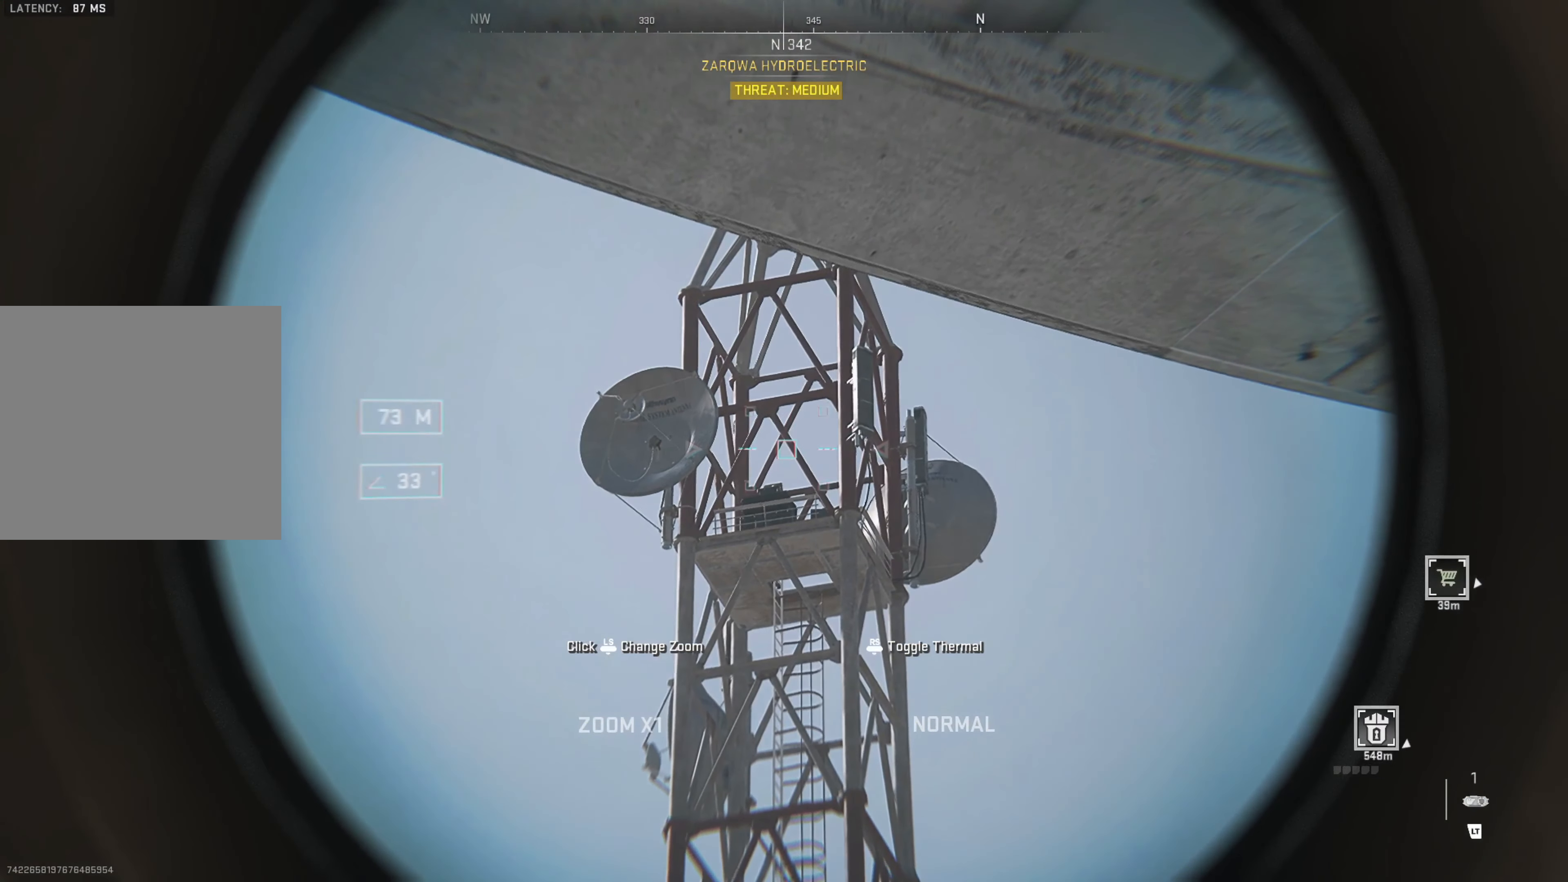
{"buttons": [], "left_stick": "center", "right_stick": "center", "events": [[83, "Y", "down"], [183, "L2", "up"], [183, "Y", "up"]]}
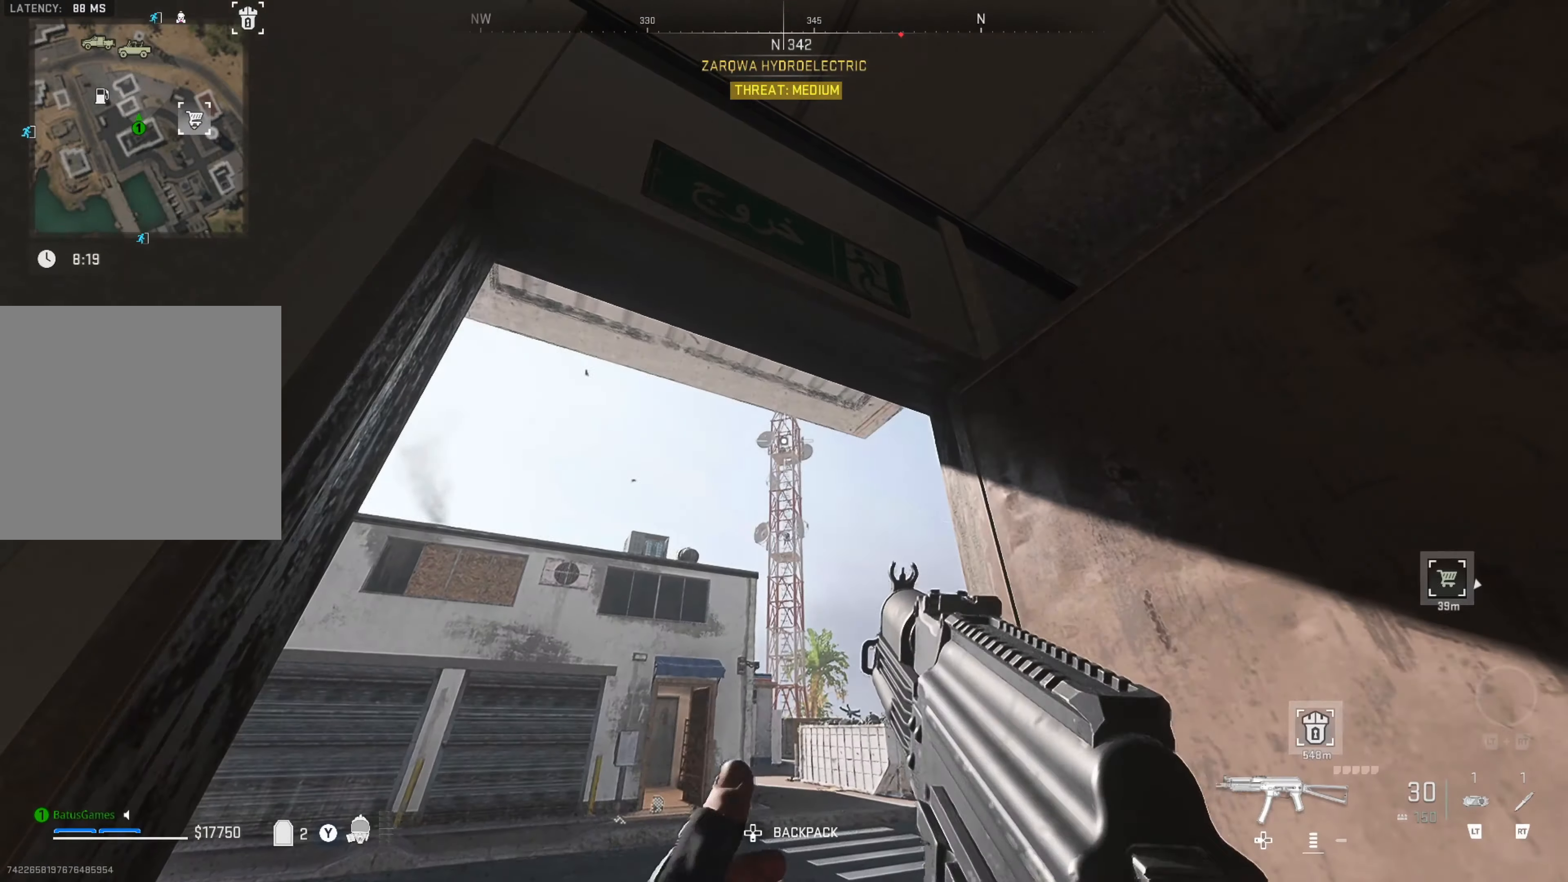
{"buttons": [], "left_stick": "center", "right_stick": "down", "events": [[267, "Y", "down"], [383, "Y", "up"], [500, "right_stick", "down"]]}
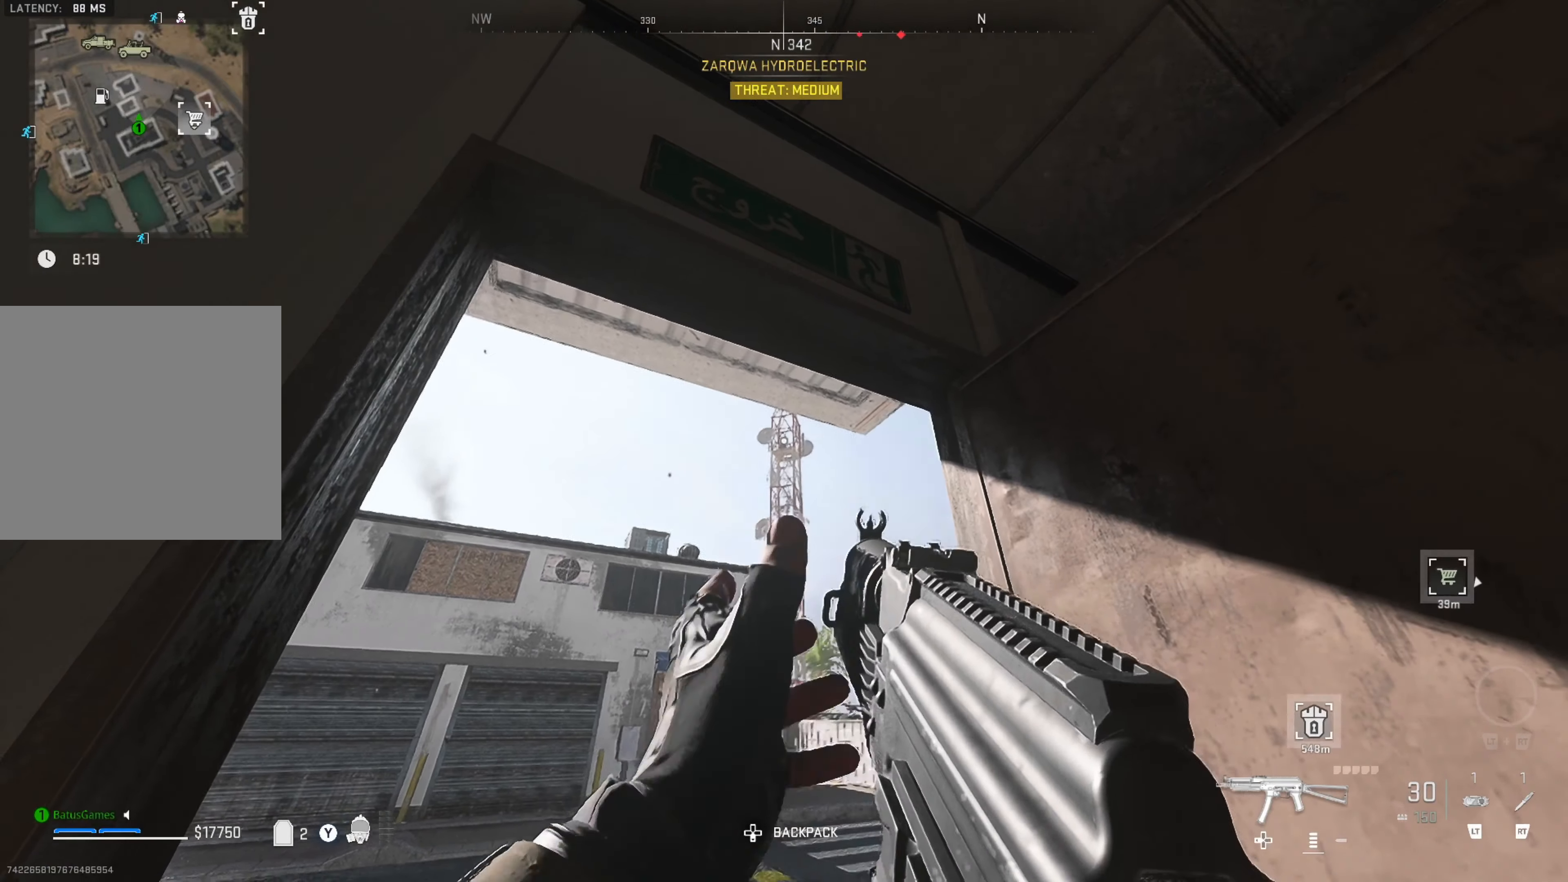
{"buttons": [], "left_stick": "center", "right_stick": "center", "events": [[167, "right_stick", "center"]]}
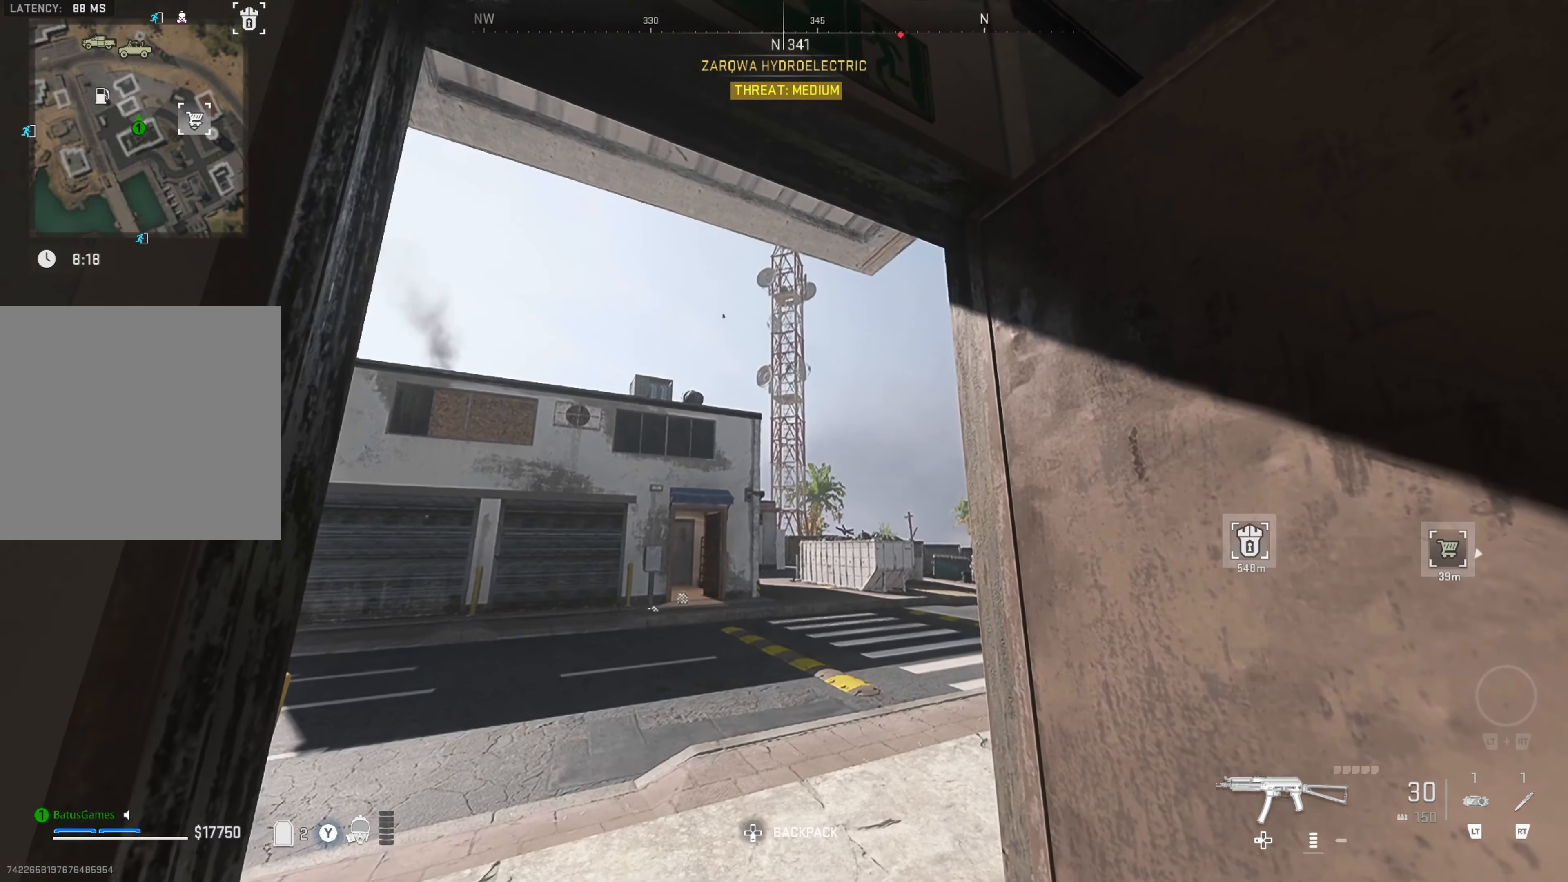
{"buttons": ["L1"], "left_stick": "center", "right_stick": "center", "events": [[467, "L1", "down"]]}
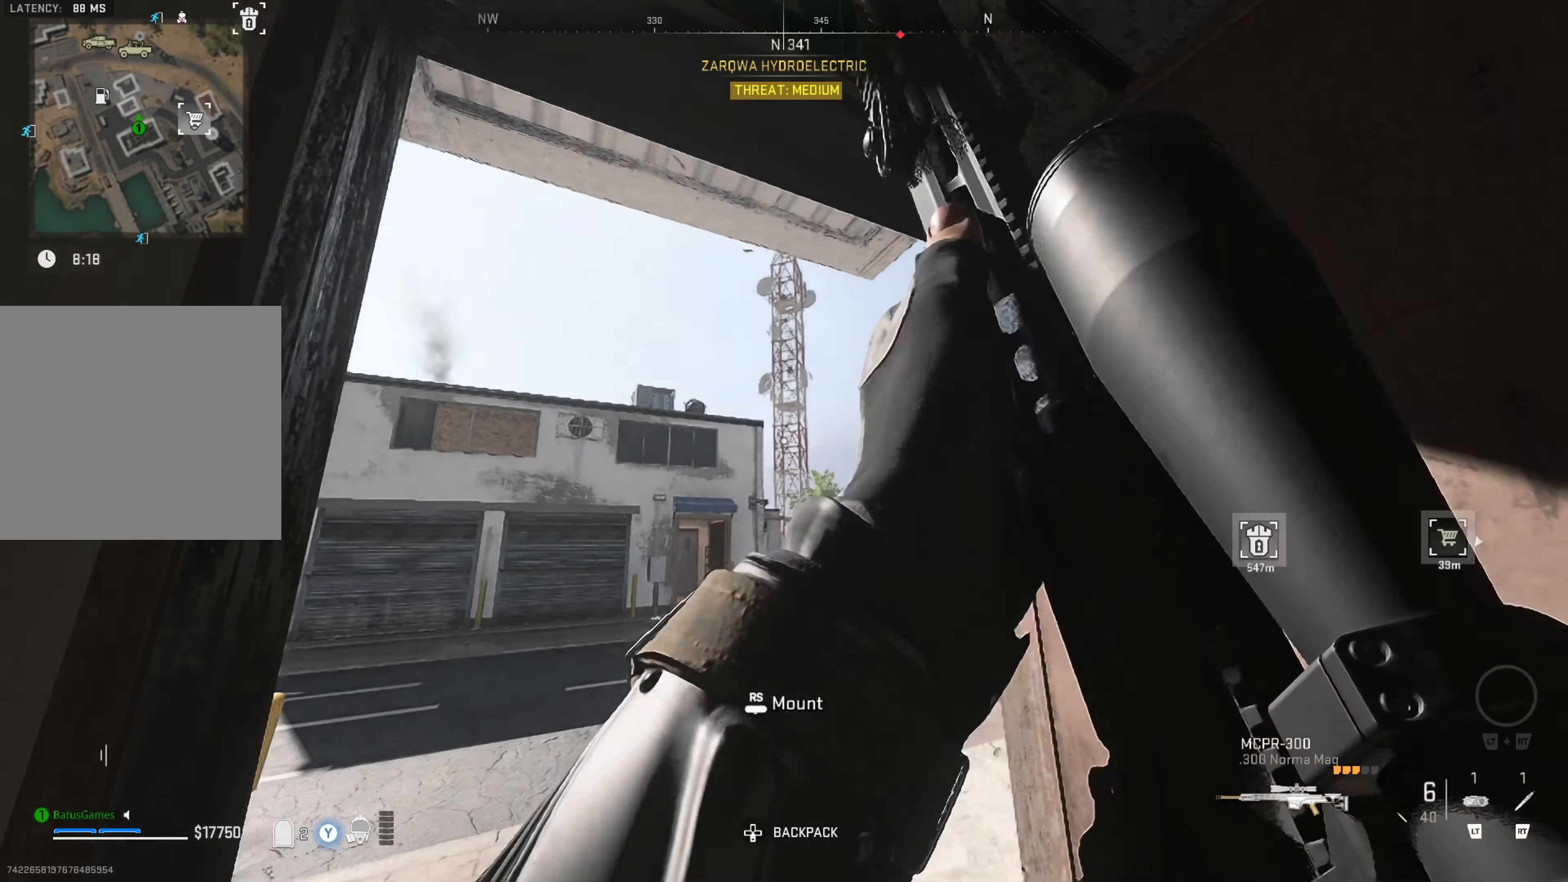
{"buttons": ["L1"], "left_stick": "center", "right_stick": "up", "events": [[350, "left_stick", "up"], [350, "right_stick", "up"], [417, "left_stick", "center"]]}